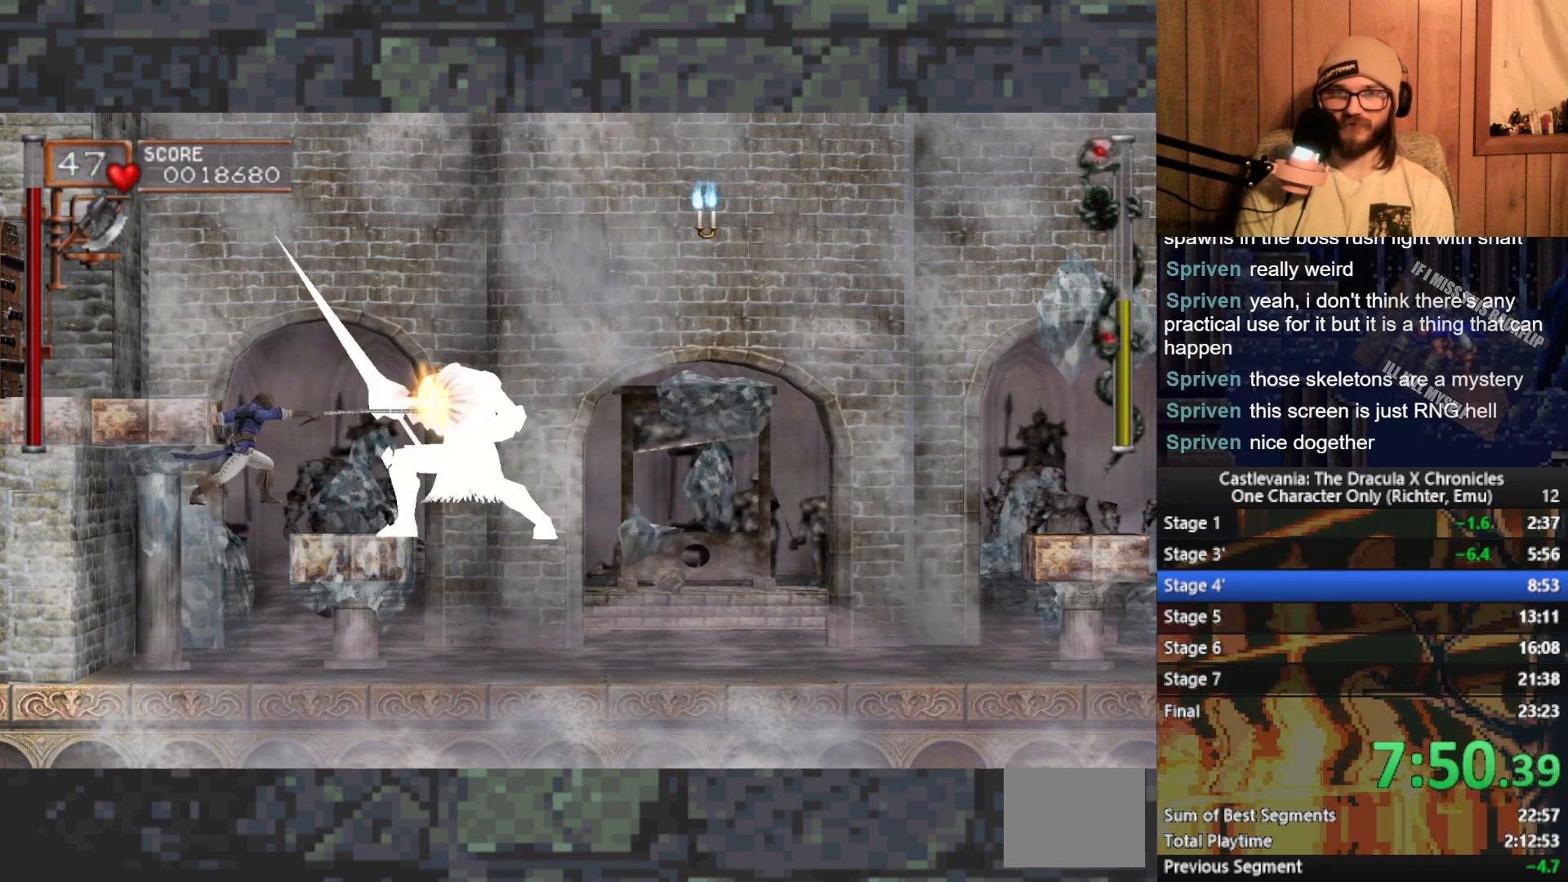
Gameplay with a controller (Xbox layout); each line is a JSON object with the inputs held at the frame after it. "events" lists button and stick changes between this image and that frame as [ms after this image, input, new state], when the widget could be followed in between. Not read: right_stick.
{"buttons": ["A", "X"], "left_stick": "center", "events": [[350, "A", "down"], [417, "X", "down"]]}
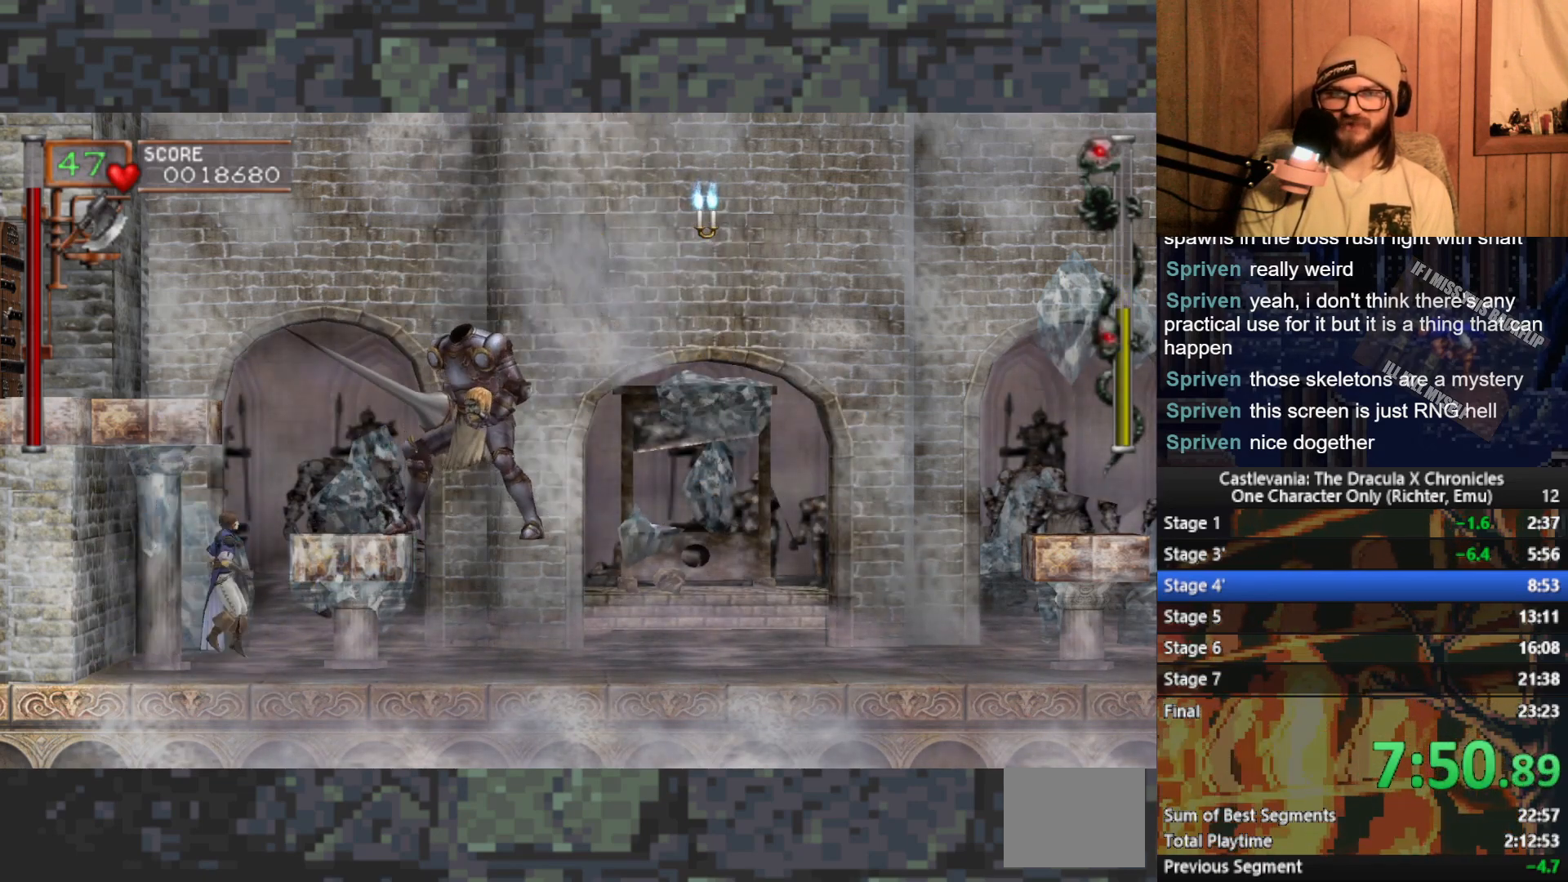
{"buttons": ["X"], "left_stick": "right", "events": [[83, "left_stick", "right"], [100, "A", "up"], [100, "X", "up"], [500, "X", "down"]]}
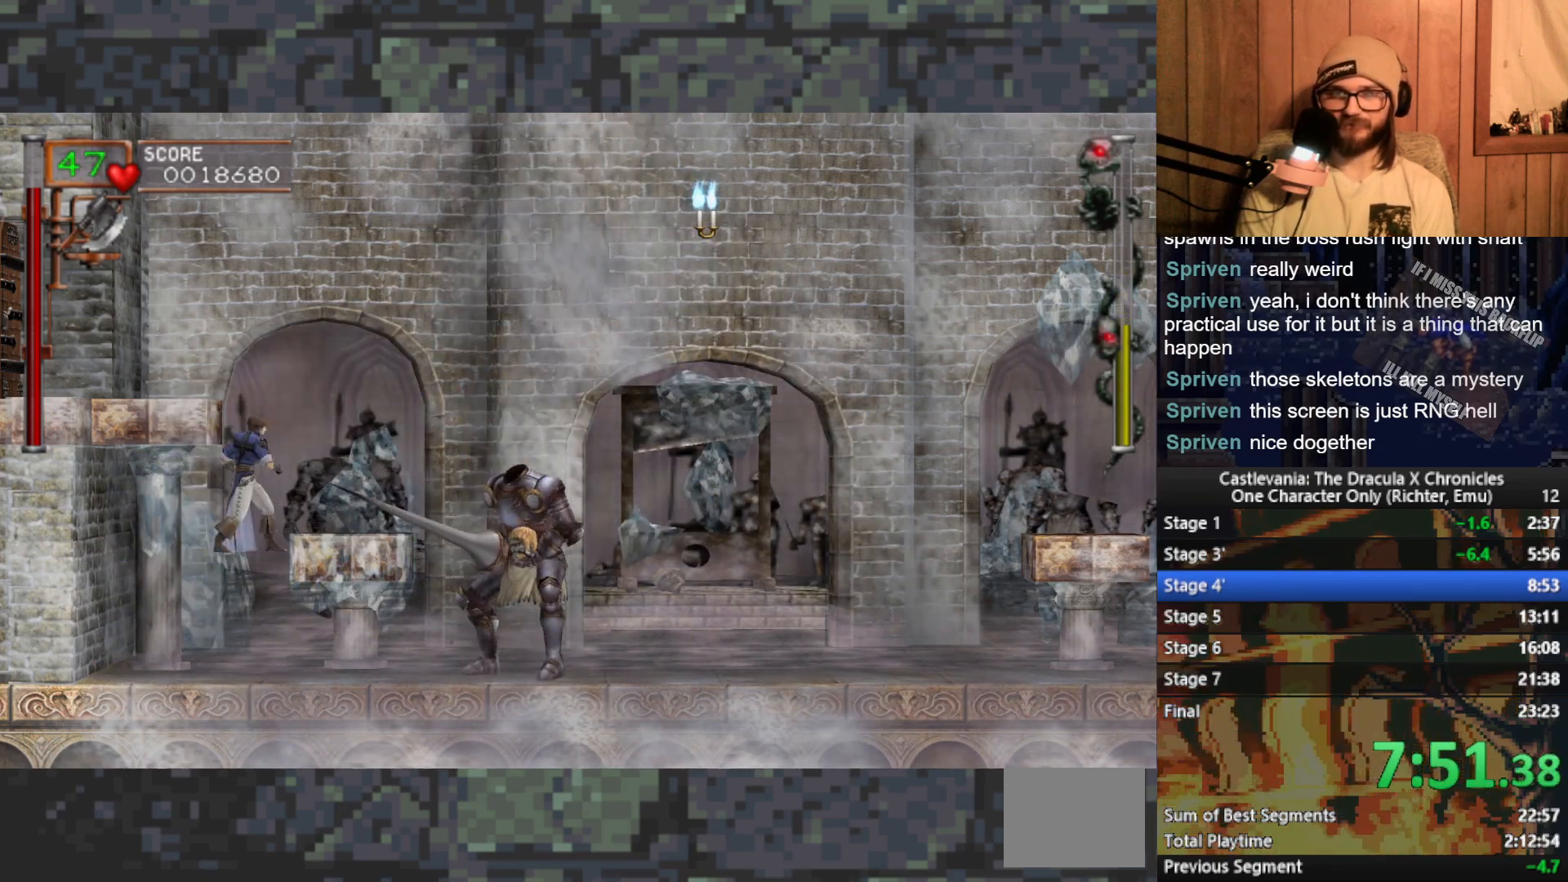
{"buttons": [], "left_stick": "right", "events": [[67, "X", "up"], [150, "X", "down"], [200, "X", "up"], [267, "X", "down"], [350, "X", "up"], [450, "X", "down"], [500, "X", "up"]]}
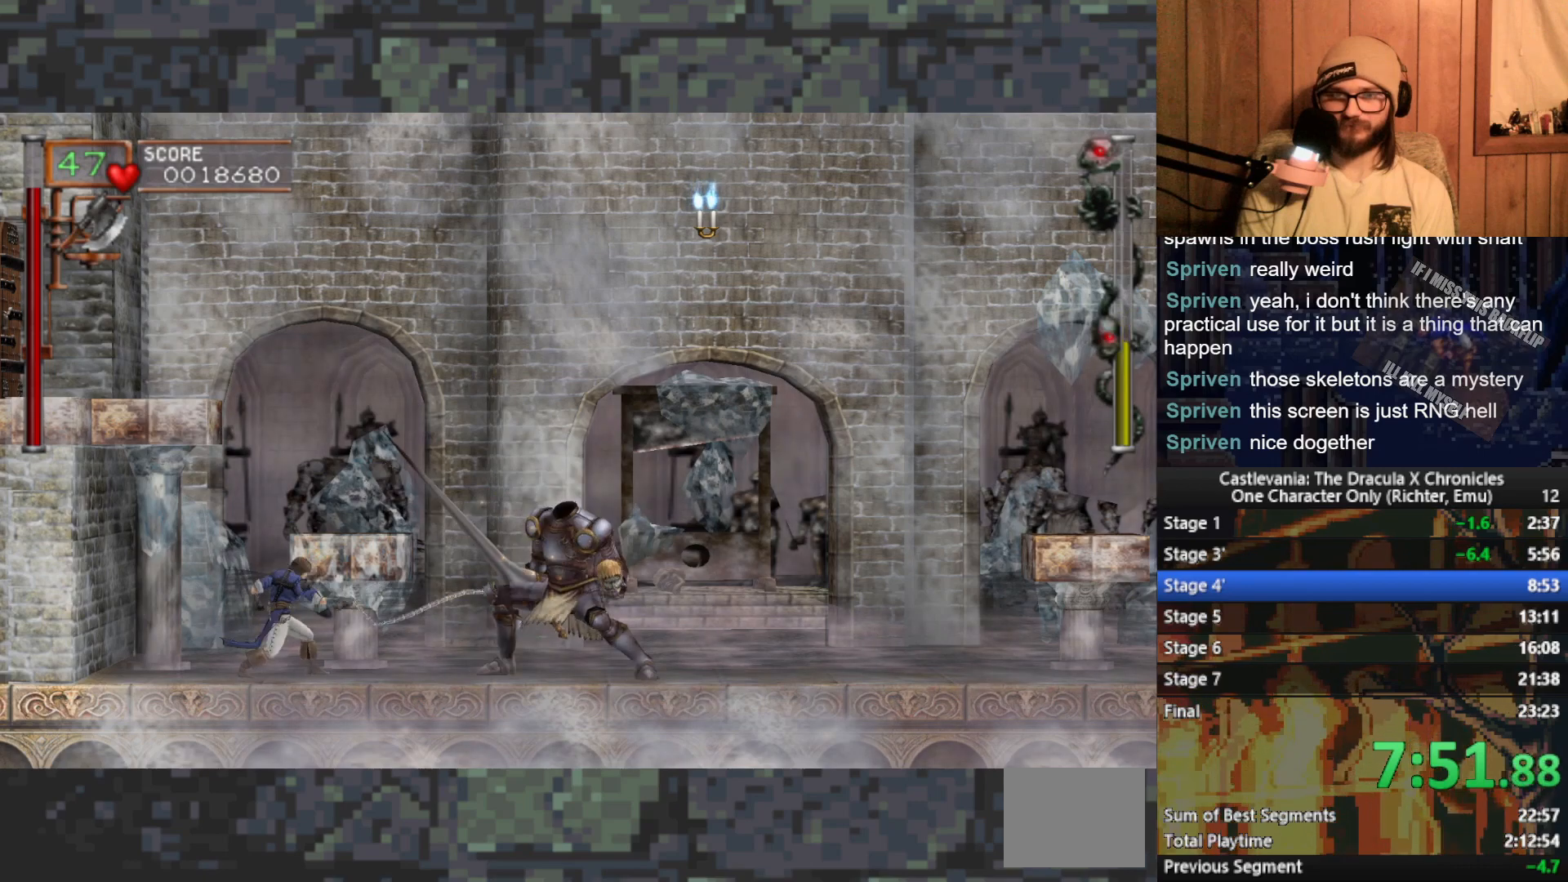
{"buttons": [], "left_stick": "right", "events": [[83, "X", "down"], [167, "X", "up"], [250, "X", "down"], [333, "X", "up"], [417, "X", "down"], [483, "X", "up"]]}
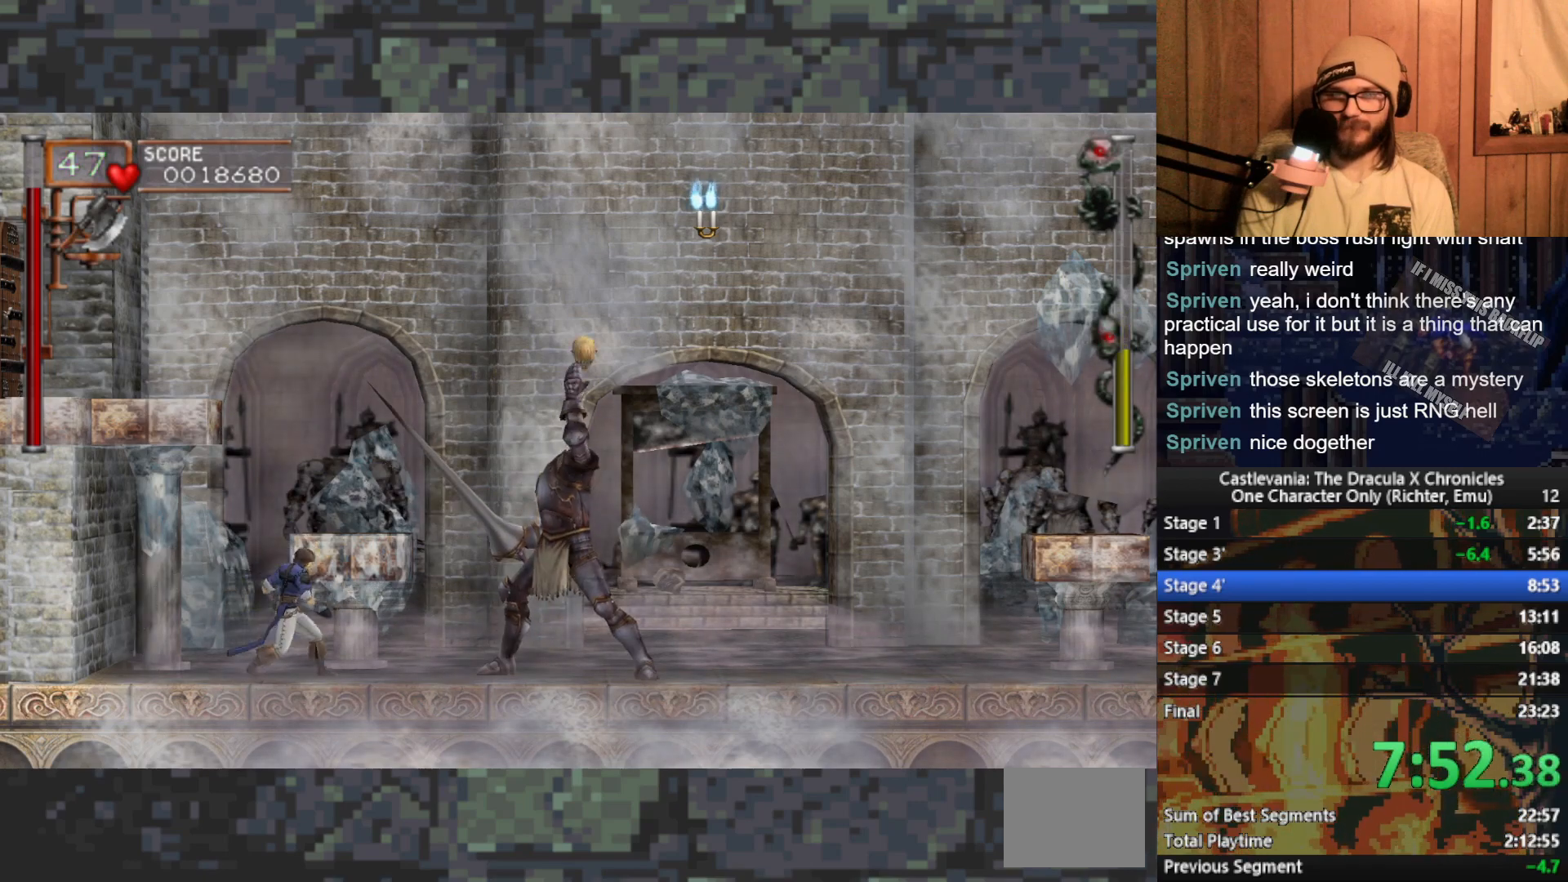
{"buttons": ["X"], "left_stick": "center", "events": [[50, "X", "down"], [150, "X", "up"], [200, "X", "down"], [283, "X", "up"], [283, "left_stick", "center"], [367, "X", "down"], [450, "X", "up"], [500, "X", "down"]]}
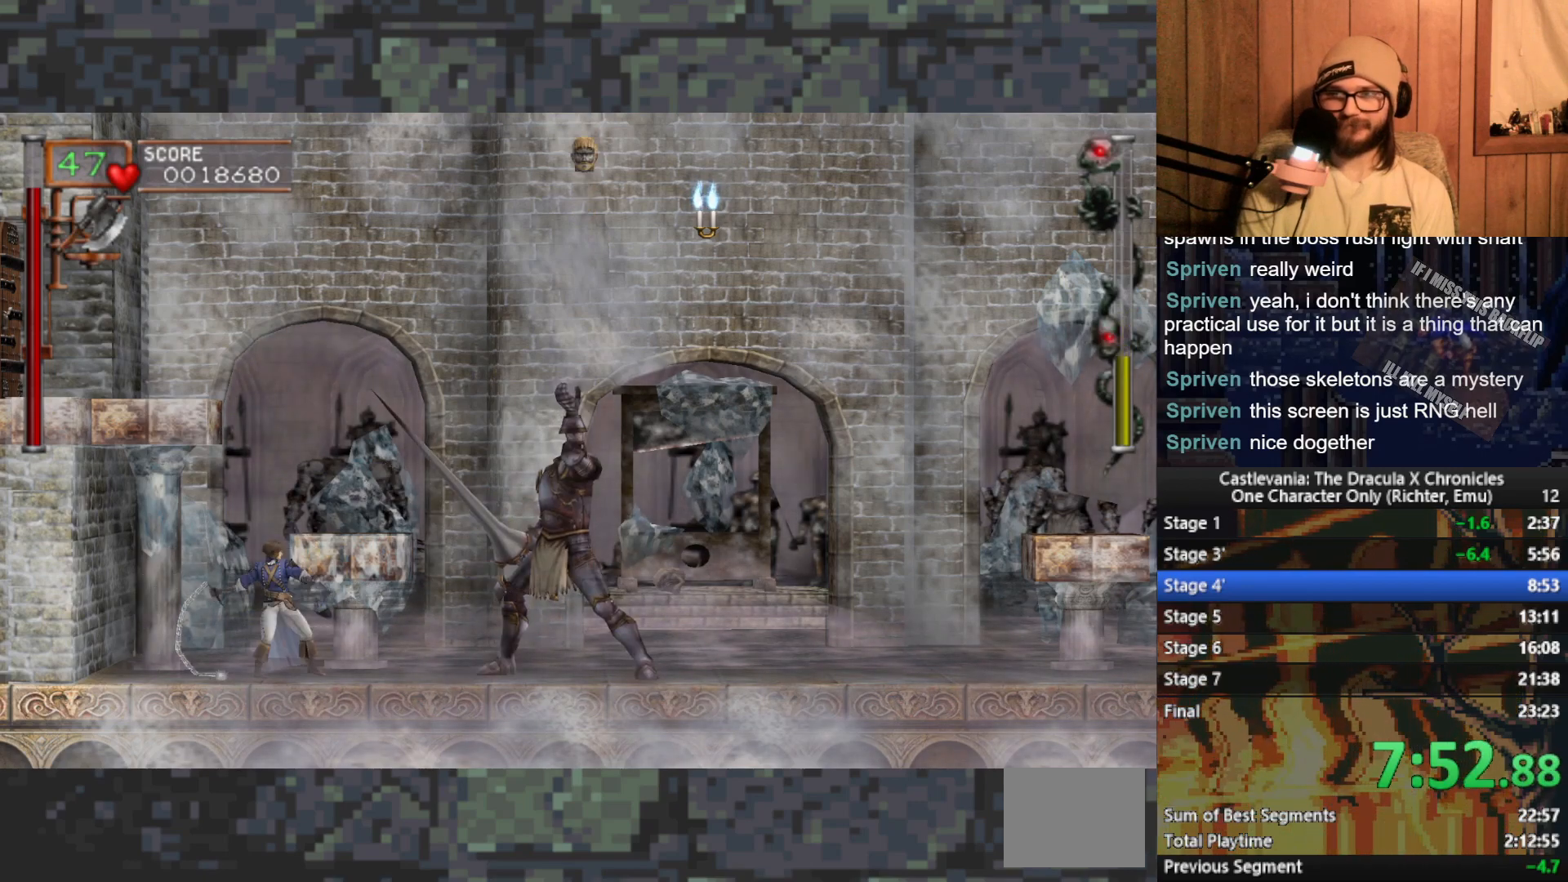
{"buttons": ["X"], "left_stick": "center", "events": [[83, "X", "up"], [150, "X", "down"], [217, "X", "up"], [283, "X", "down"], [350, "X", "up"], [417, "X", "down"]]}
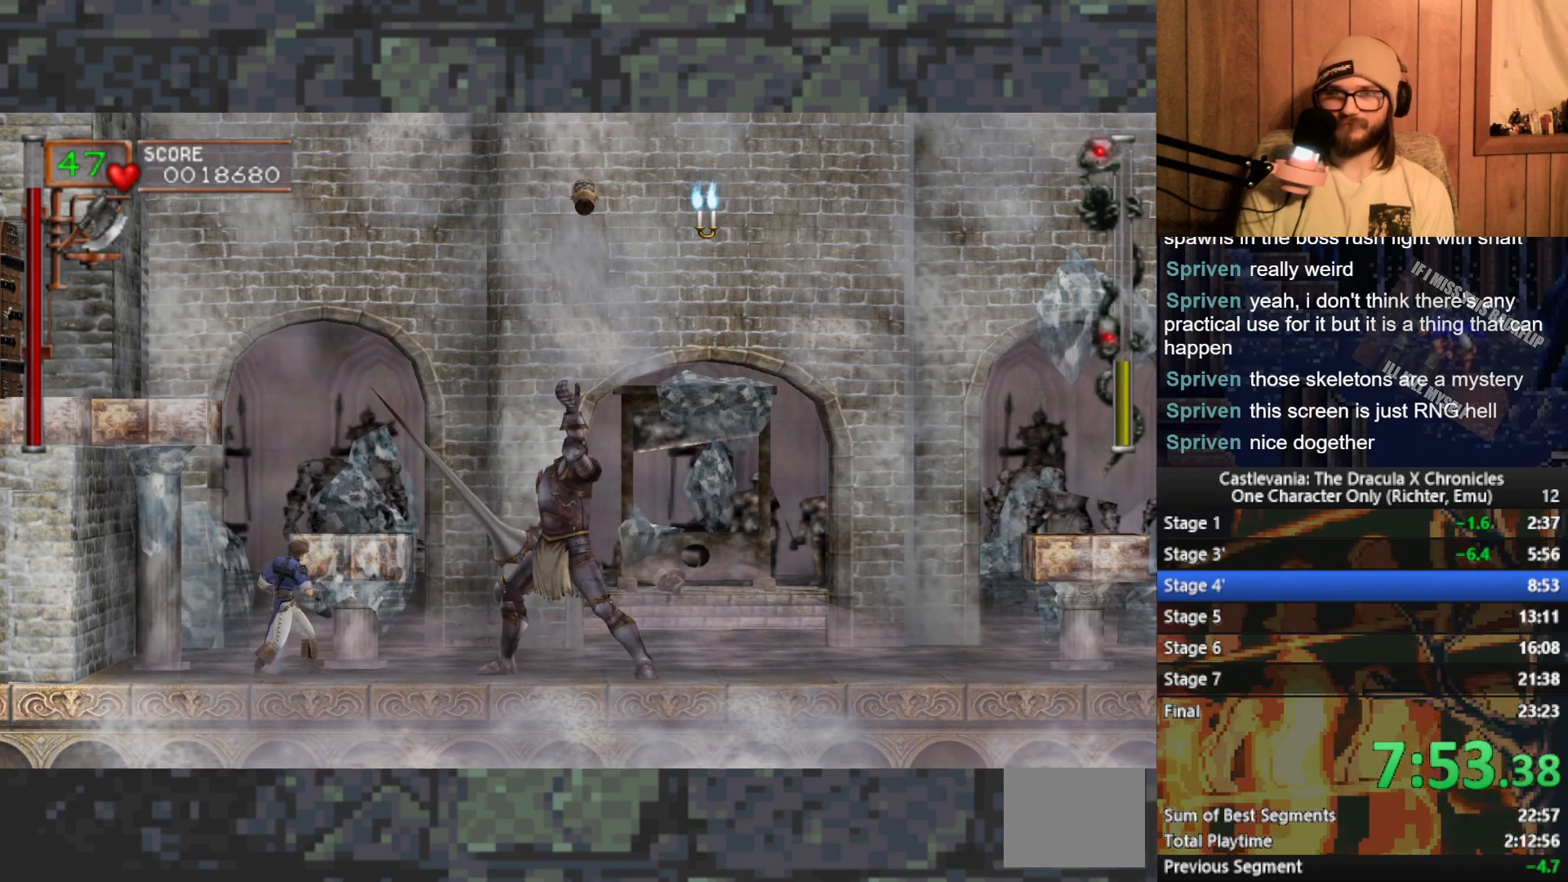
{"buttons": [], "left_stick": "center", "events": [[17, "X", "up"], [83, "X", "down"], [183, "X", "up"], [233, "X", "down"], [317, "X", "up"], [383, "X", "down"], [467, "X", "up"]]}
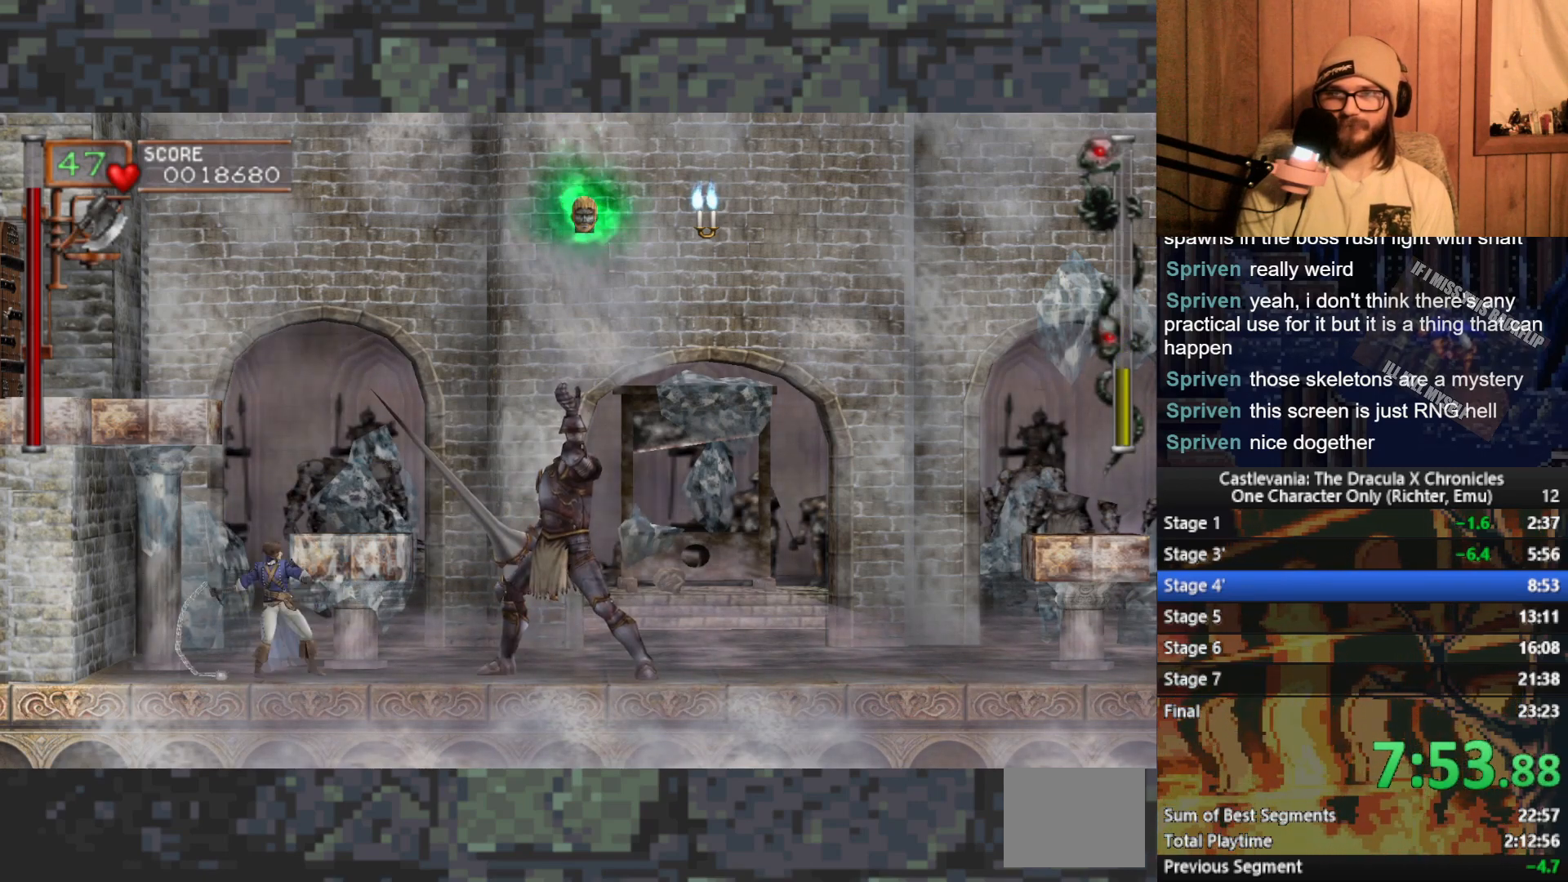
{"buttons": ["X"], "left_stick": "center", "events": [[33, "X", "down"], [133, "X", "up"], [200, "X", "down"], [283, "X", "up"], [350, "X", "down"], [433, "X", "up"], [500, "X", "down"]]}
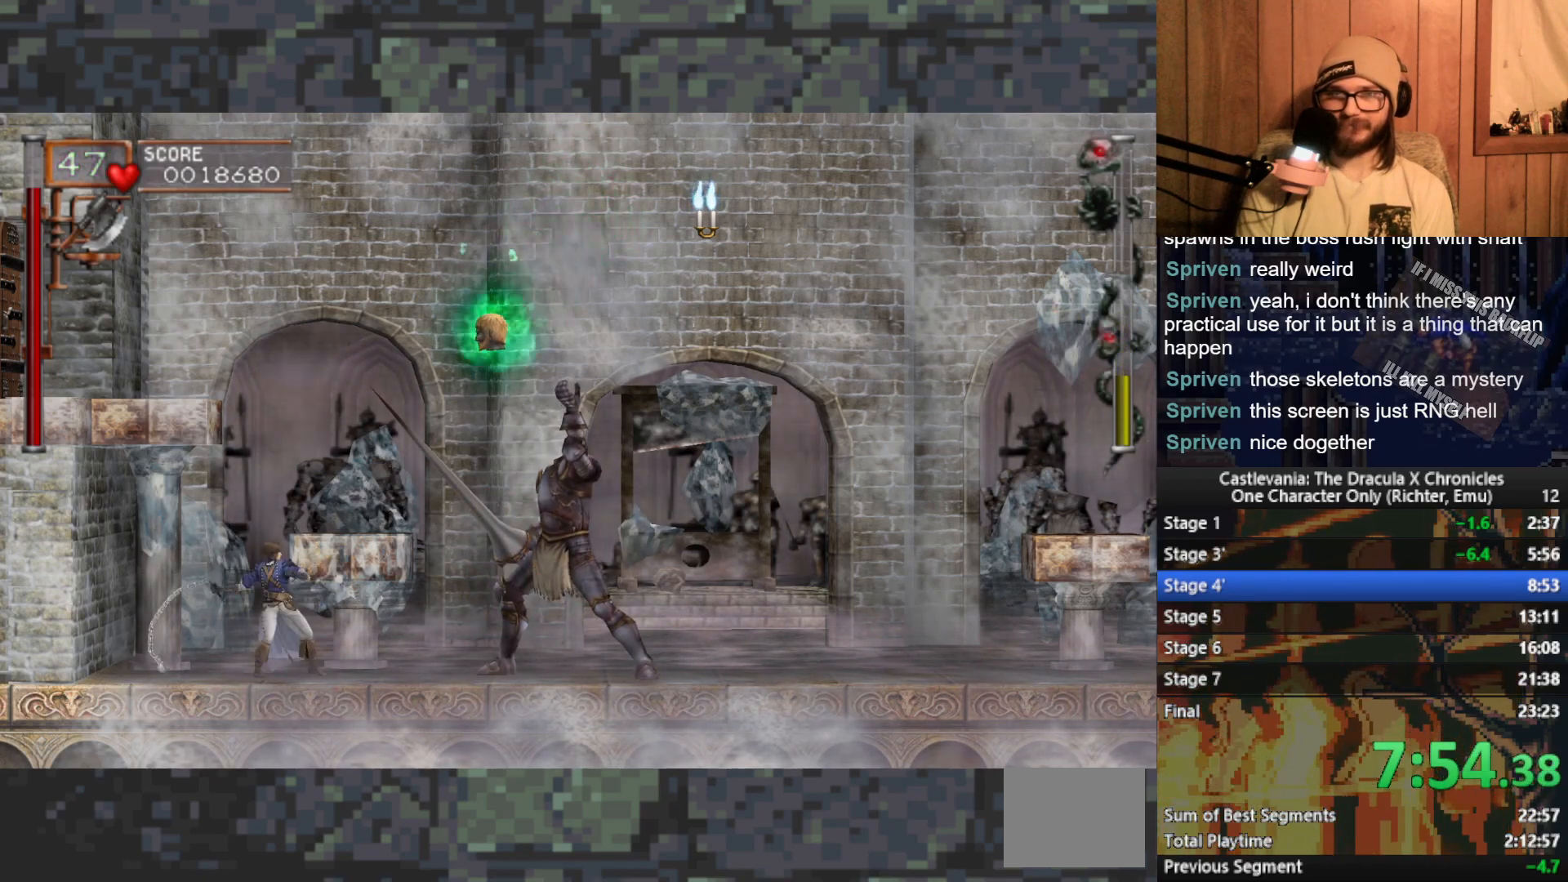
{"buttons": ["X"], "left_stick": "center", "events": [[83, "X", "up"], [133, "X", "down"], [217, "X", "up"], [317, "X", "down"], [400, "X", "up"], [467, "X", "down"]]}
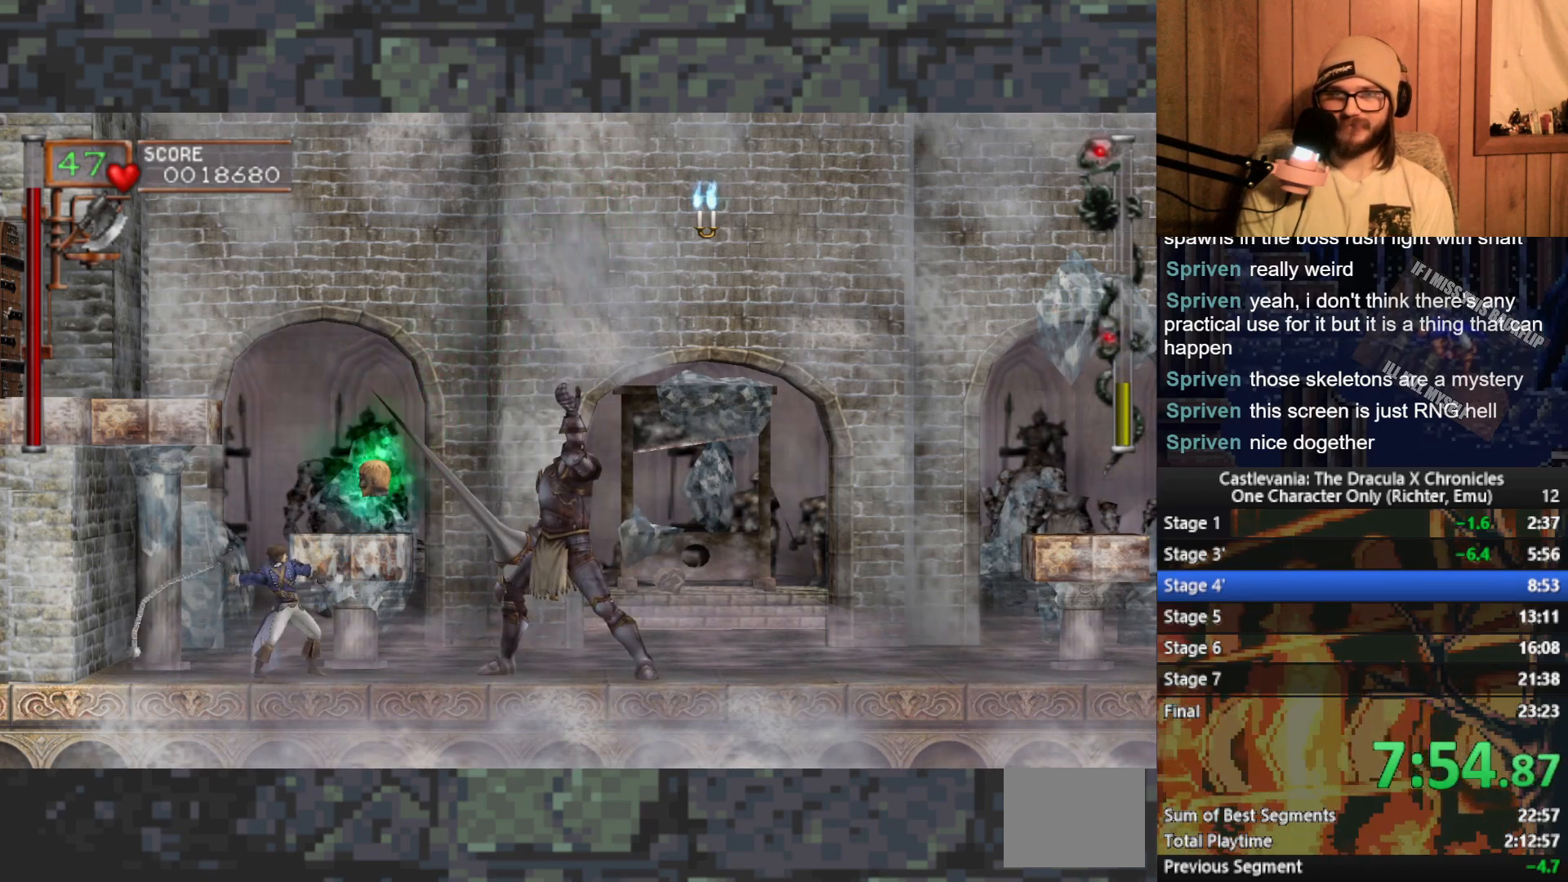
{"buttons": ["X"], "left_stick": "center", "events": [[83, "X", "up"], [117, "X", "down"], [250, "X", "up"], [317, "X", "down"], [433, "X", "up"], [500, "X", "down"]]}
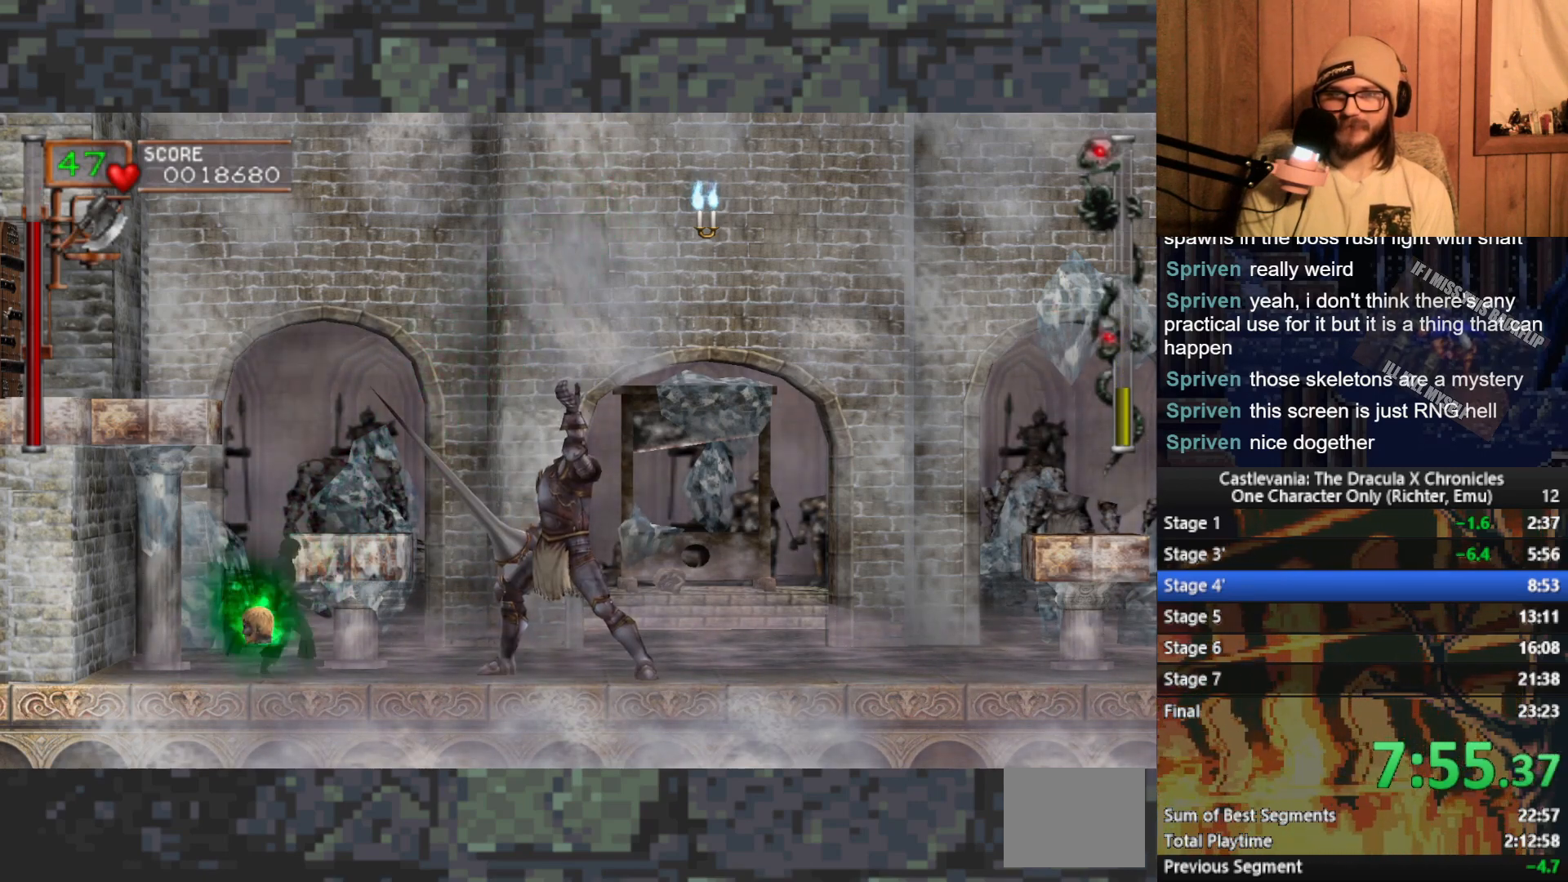
{"buttons": [], "left_stick": "center", "events": [[100, "X", "up"], [183, "X", "down"], [267, "X", "up"], [350, "X", "down"], [450, "X", "up"]]}
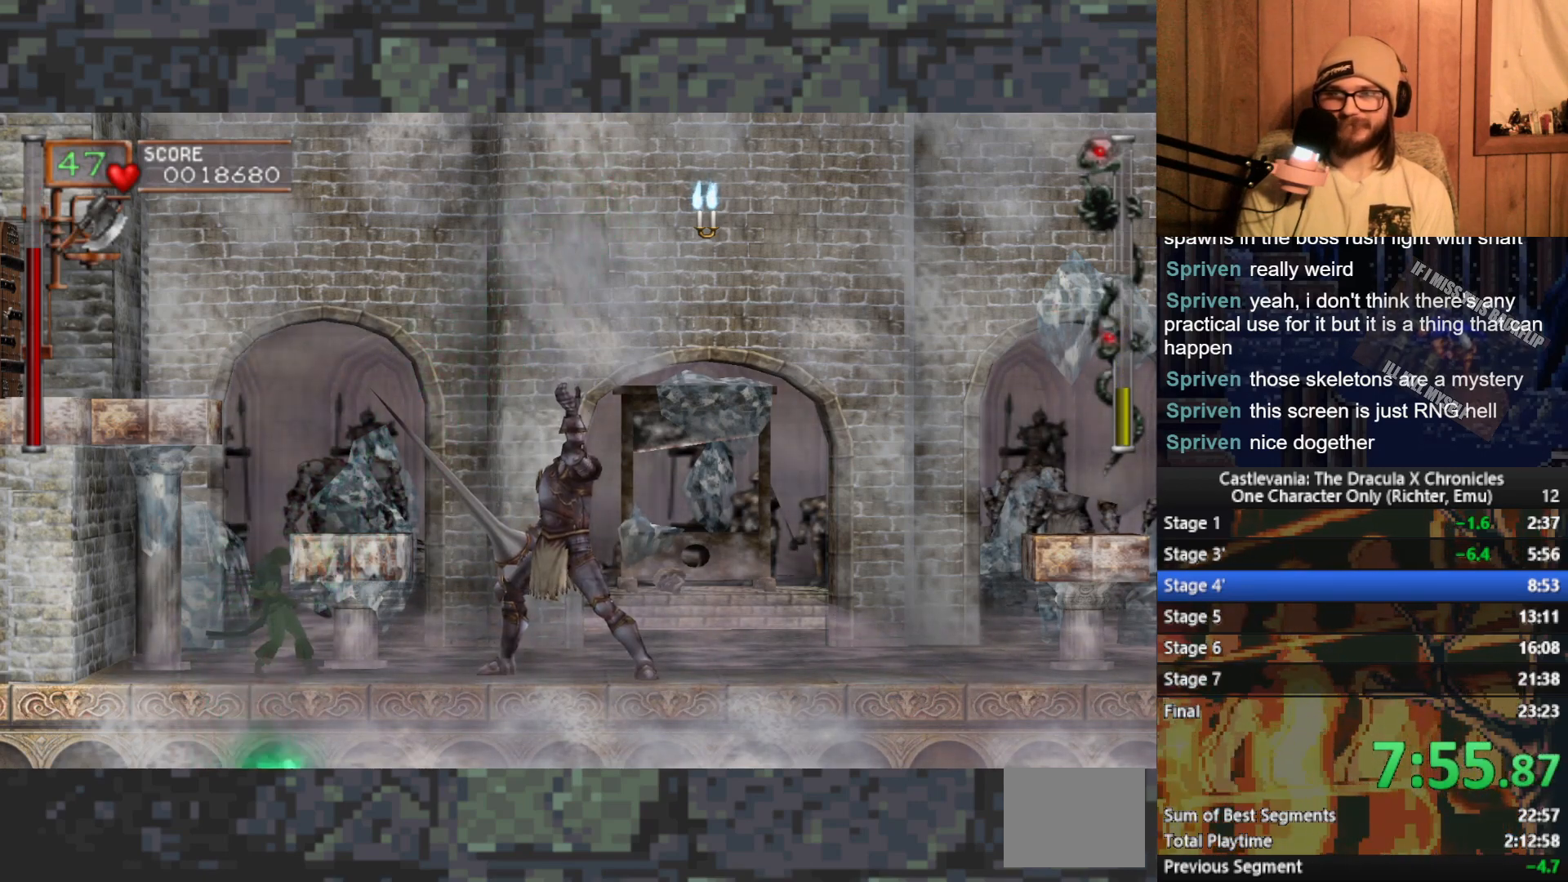
{"buttons": [], "left_stick": "center", "events": [[17, "X", "down"], [117, "X", "up"], [200, "X", "down"], [317, "X", "up"], [383, "X", "down"], [483, "X", "up"]]}
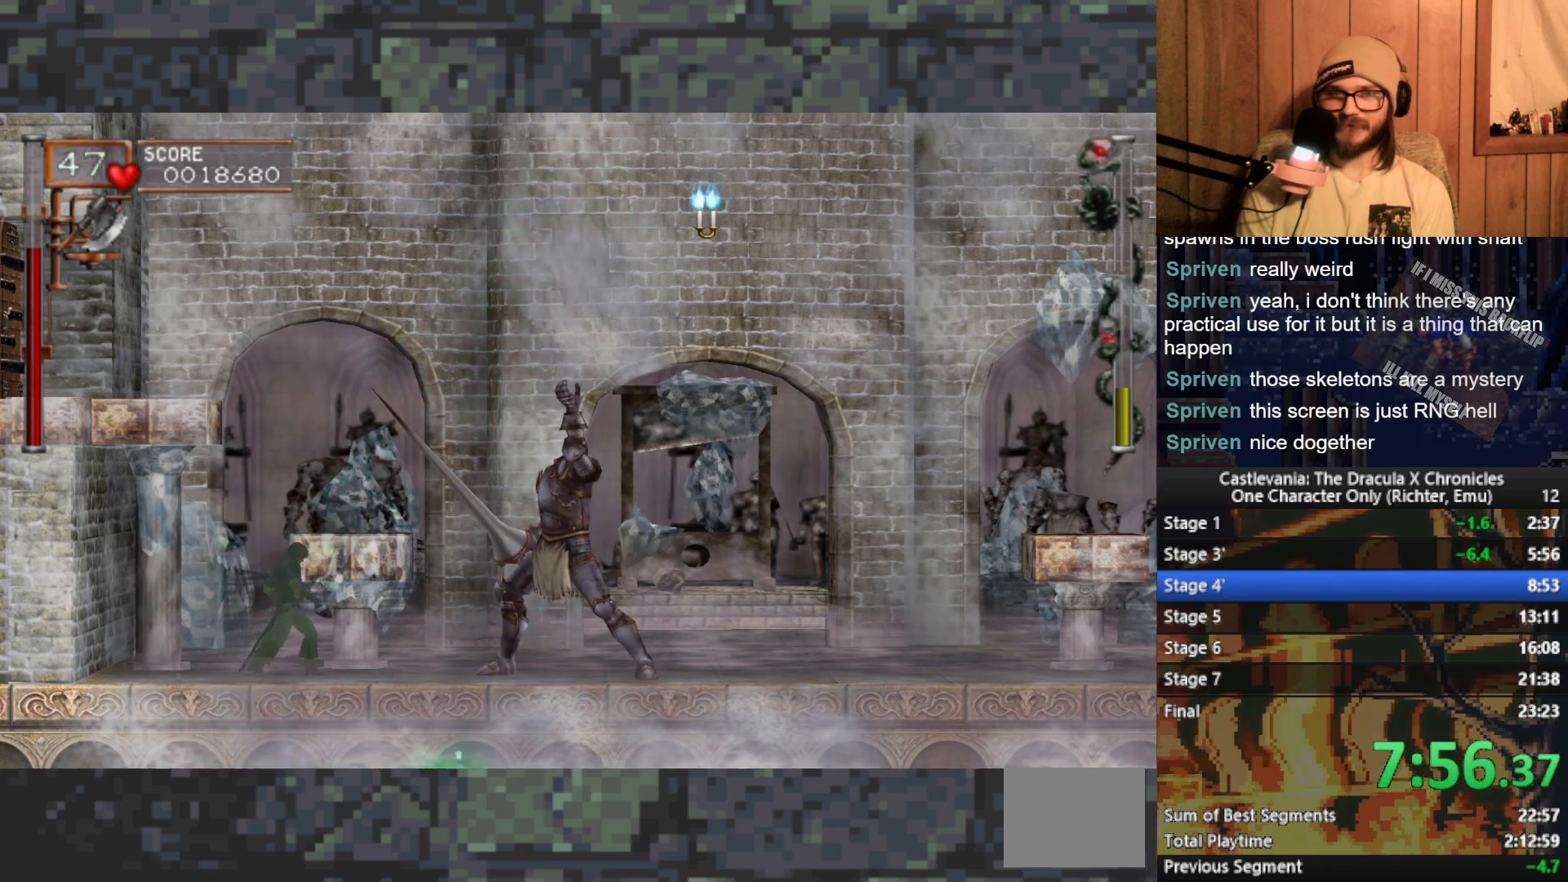
{"buttons": ["X"], "left_stick": "center", "events": [[50, "X", "down"], [150, "X", "up"], [217, "X", "down"], [333, "X", "up"], [400, "X", "down"]]}
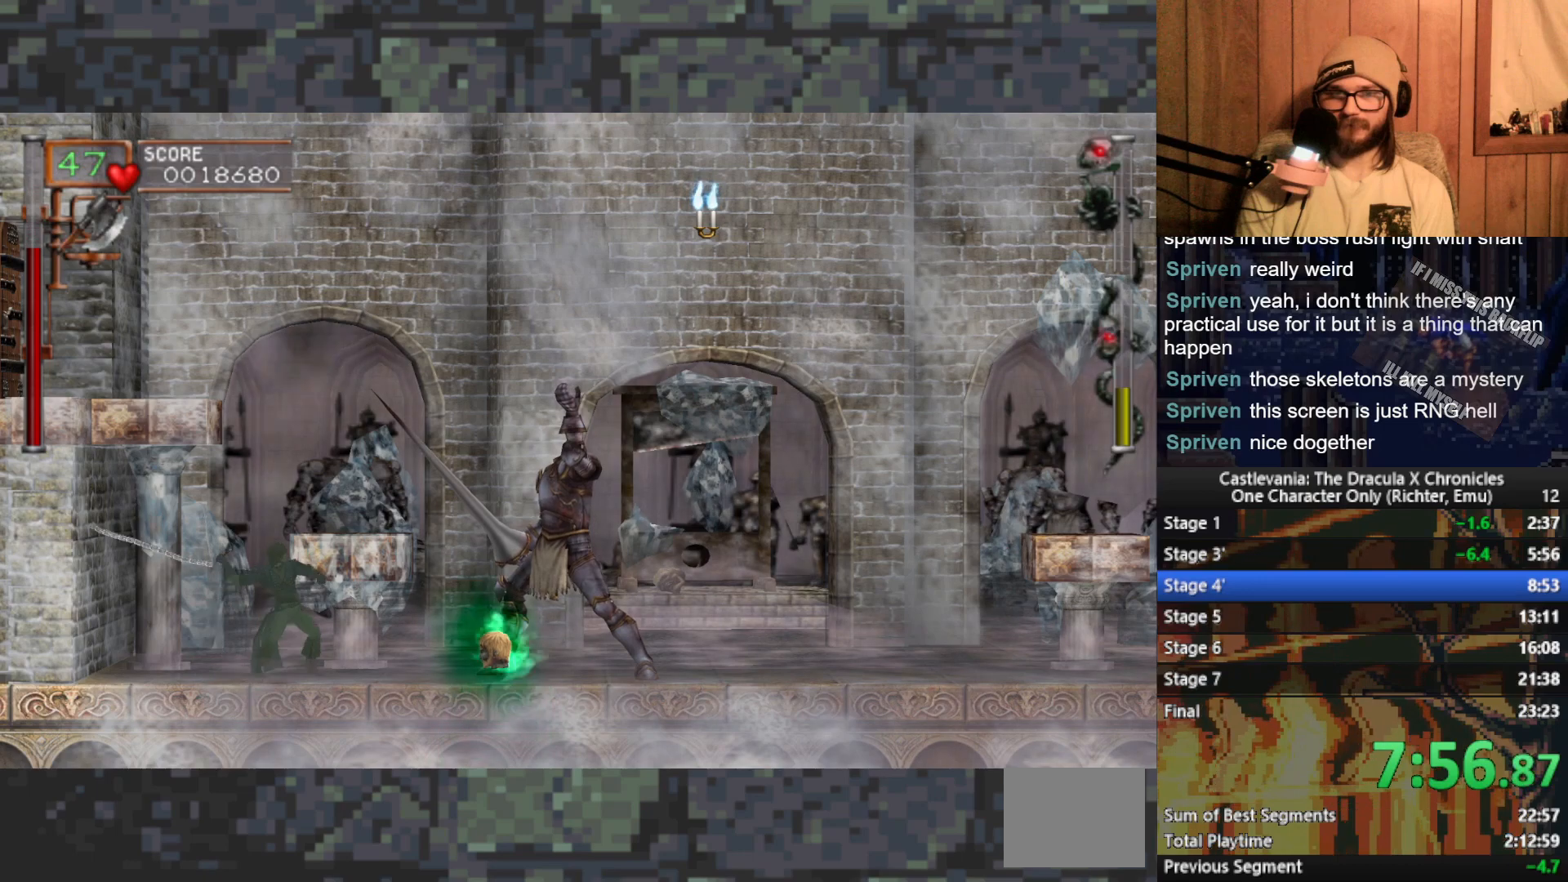
{"buttons": ["X"], "left_stick": "center", "events": [[17, "X", "up"], [83, "X", "down"], [200, "X", "up"], [283, "X", "down"], [383, "X", "up"], [467, "X", "down"]]}
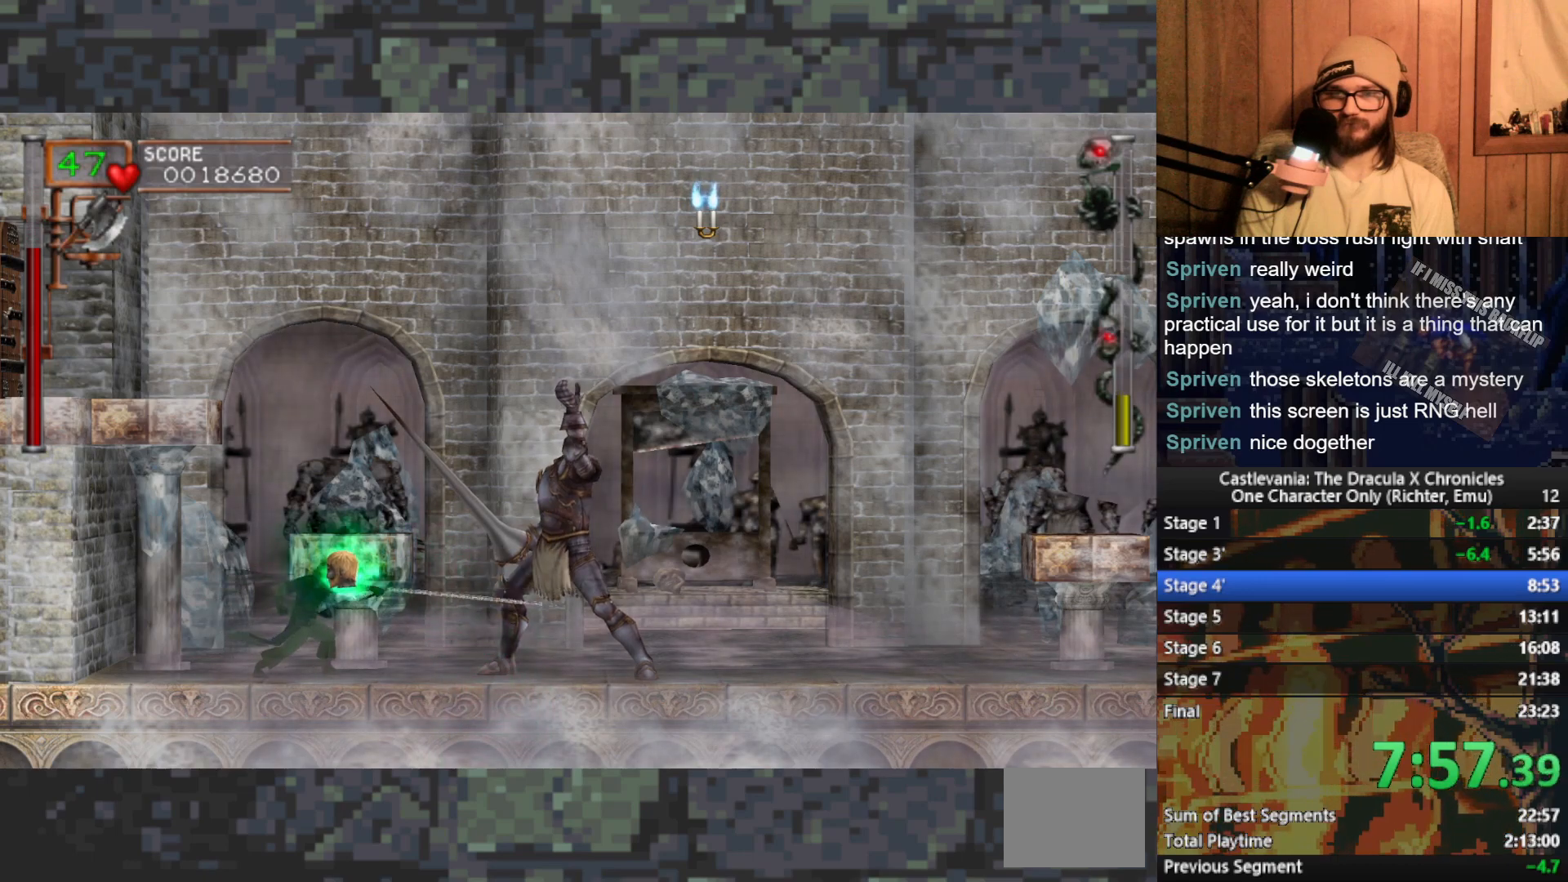
{"buttons": [], "left_stick": "center", "events": [[83, "X", "up"], [167, "X", "down"], [300, "X", "up"], [367, "X", "down"], [500, "X", "up"]]}
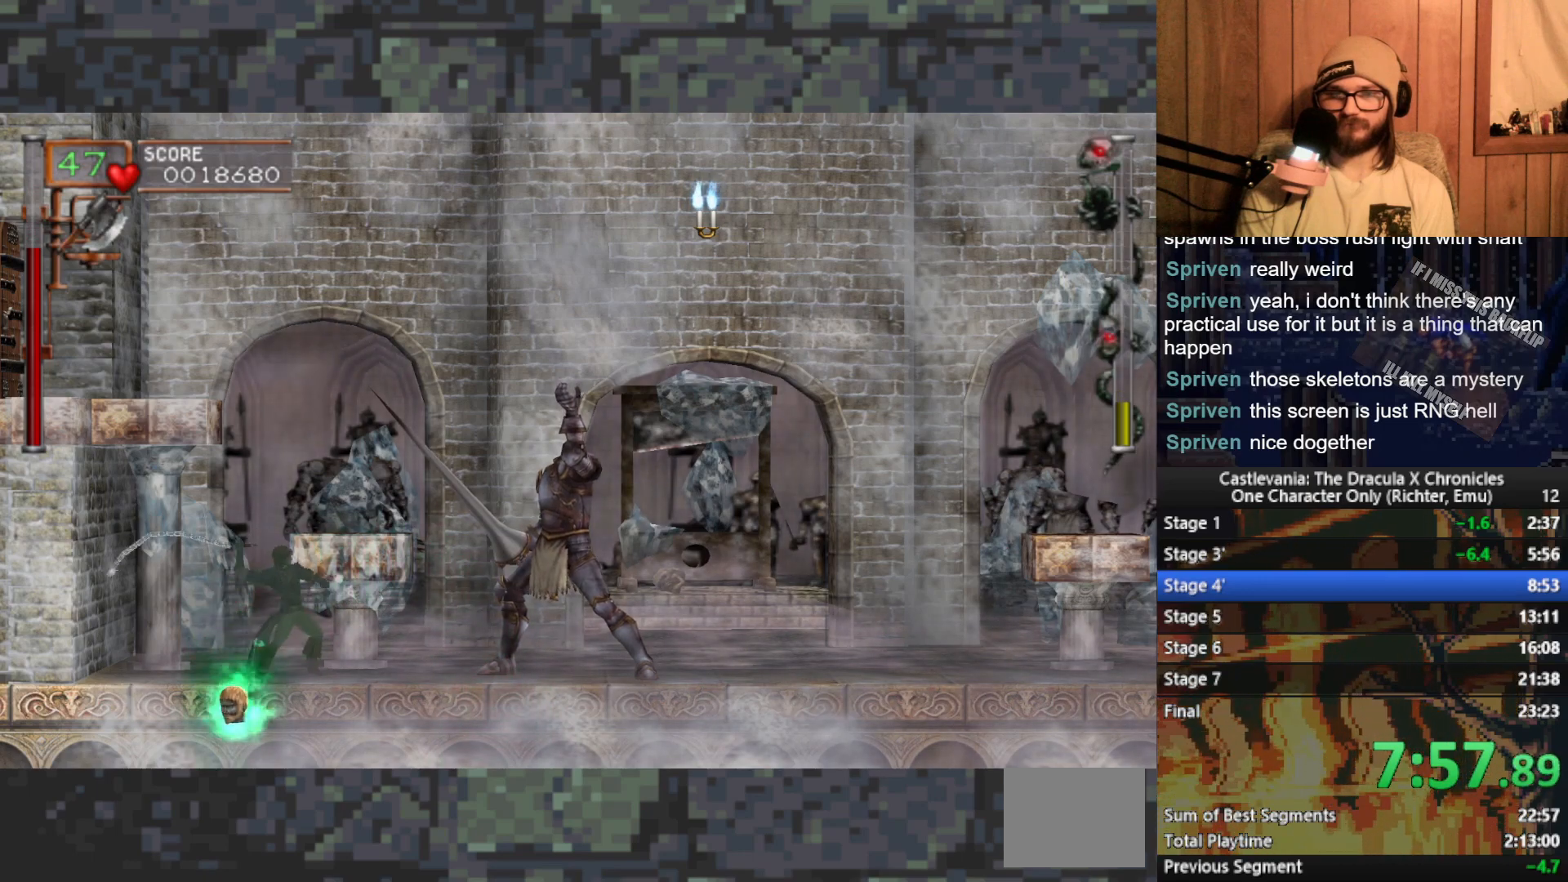
{"buttons": ["X"], "left_stick": "center", "events": [[67, "X", "down"], [200, "X", "up"], [267, "X", "down"], [383, "X", "up"], [467, "X", "down"]]}
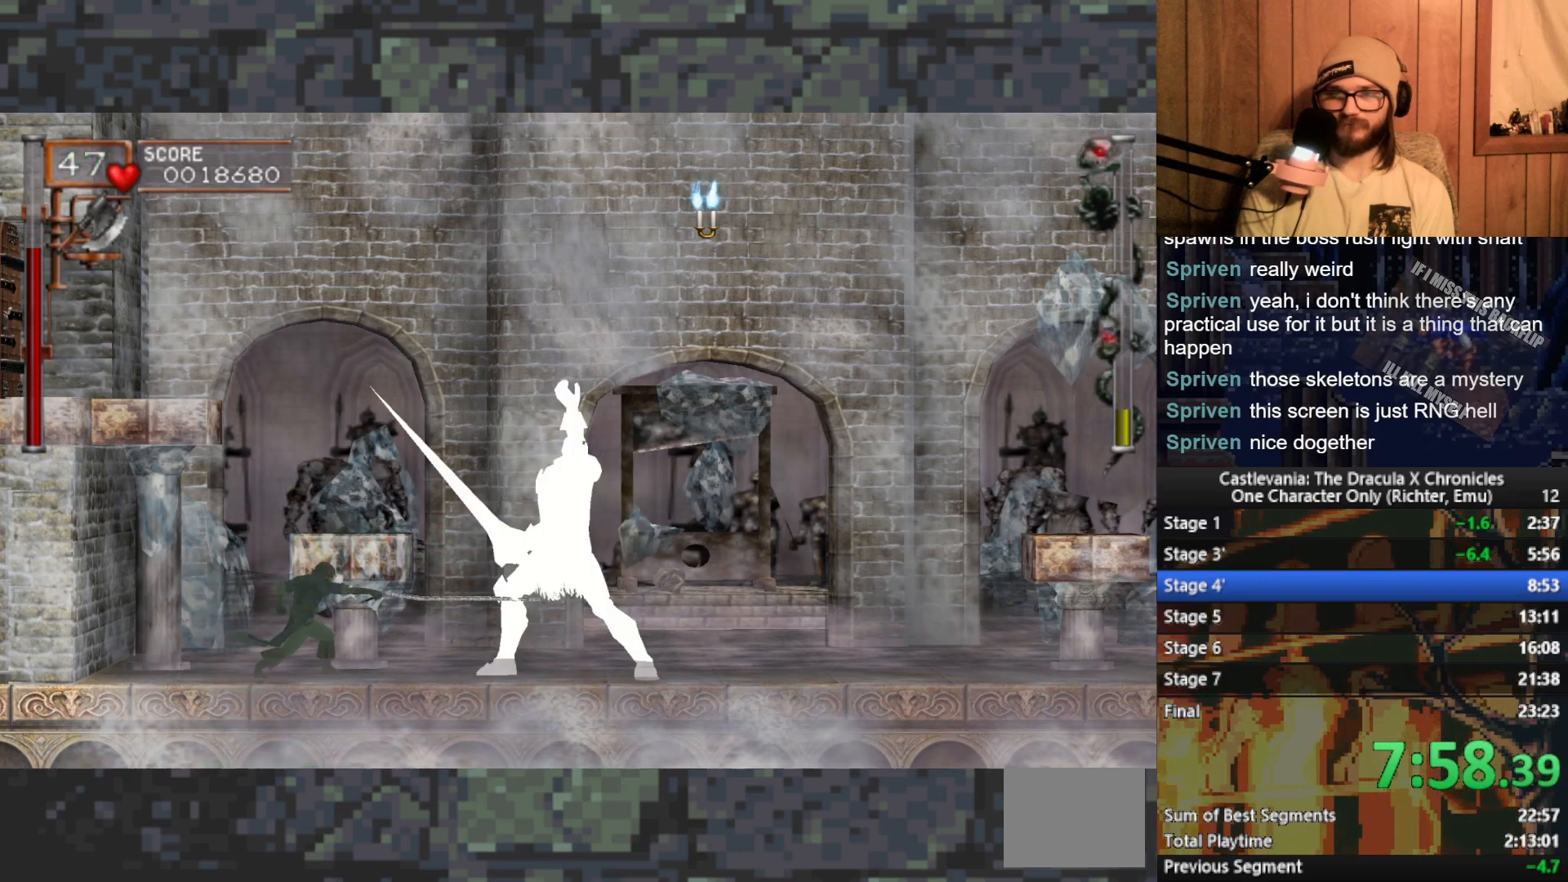
{"buttons": [], "left_stick": "center", "events": [[100, "X", "up"], [150, "X", "down"], [283, "X", "up"], [350, "X", "down"], [467, "X", "up"]]}
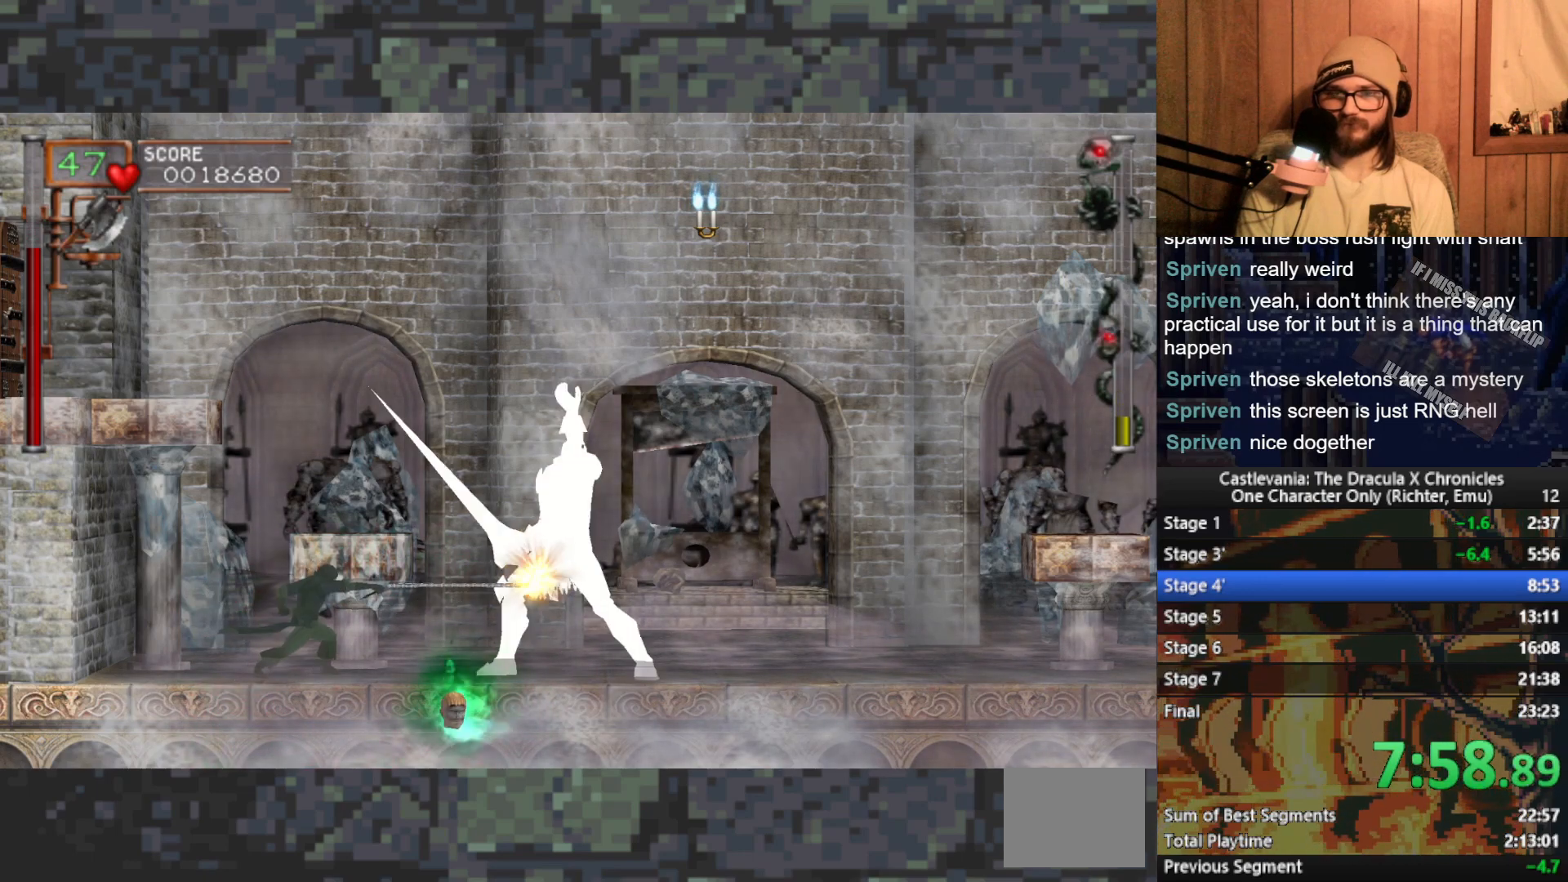
{"buttons": ["X"], "left_stick": "center", "events": [[33, "X", "down"], [133, "X", "up"], [217, "X", "down"], [333, "X", "up"], [400, "X", "down"]]}
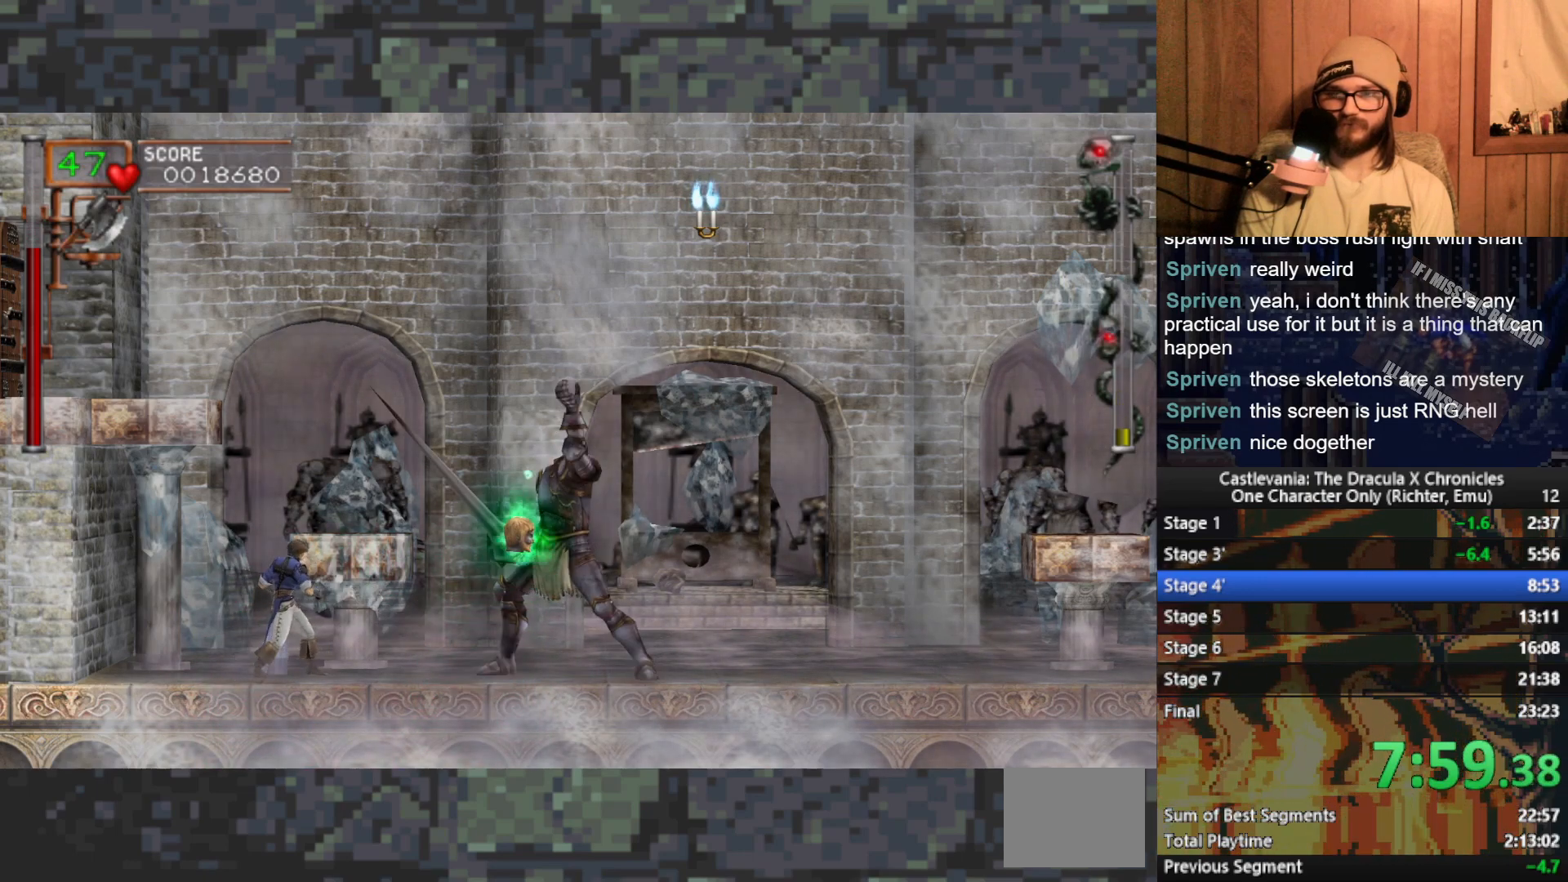
{"buttons": ["X"], "left_stick": "center", "events": [[33, "X", "up"], [100, "X", "down"], [217, "X", "up"], [283, "X", "down"], [400, "X", "up"], [483, "X", "down"]]}
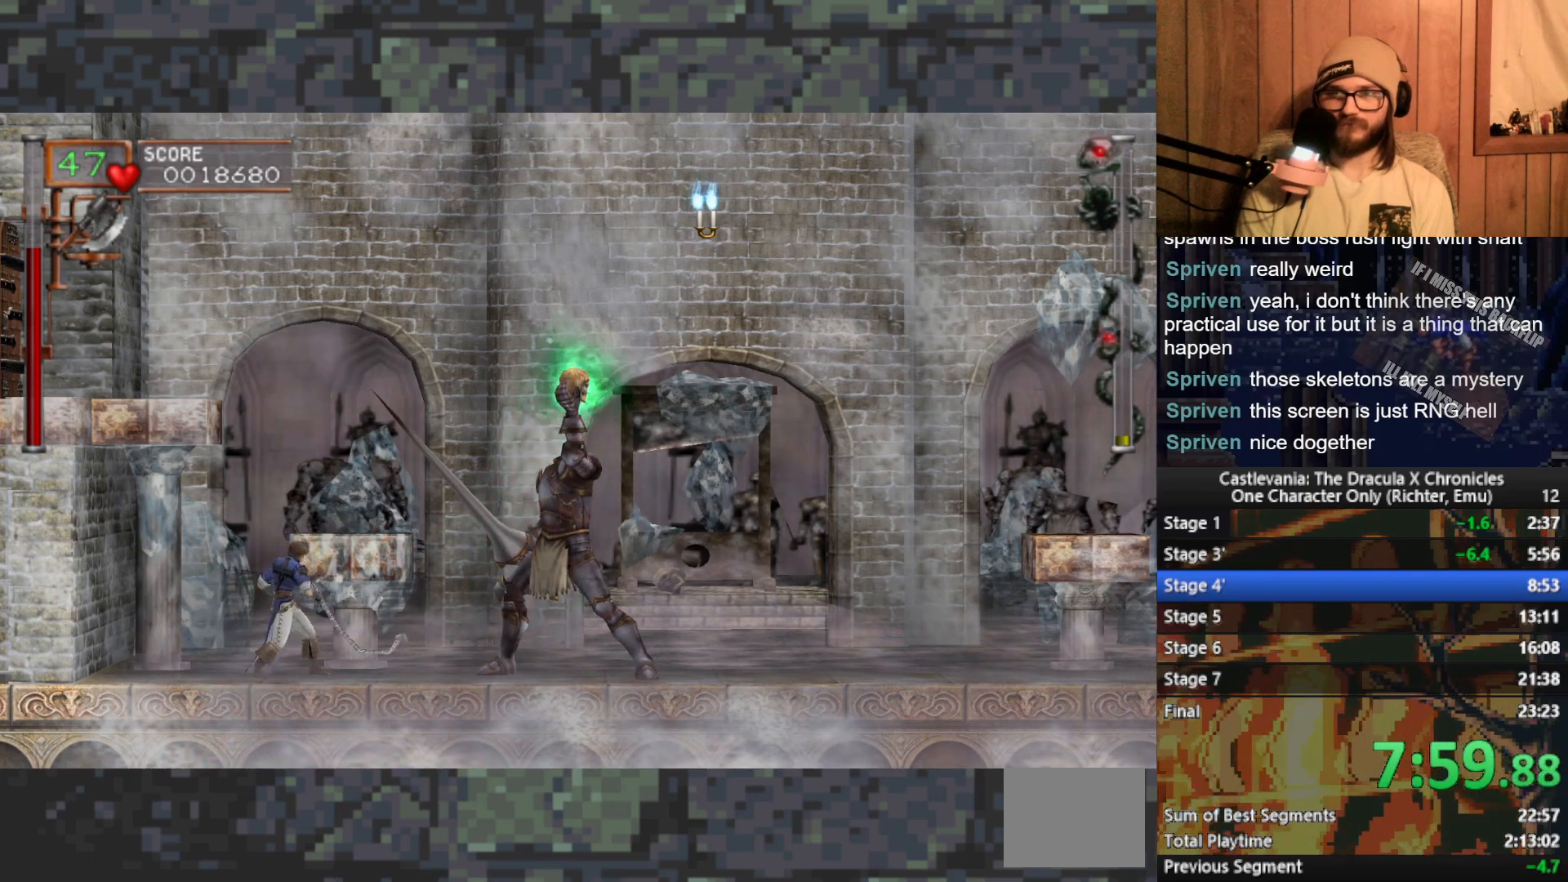
{"buttons": ["X"], "left_stick": "center", "events": [[83, "X", "up"], [150, "X", "down"], [250, "X", "up"], [317, "X", "down"], [417, "X", "up"], [483, "X", "down"]]}
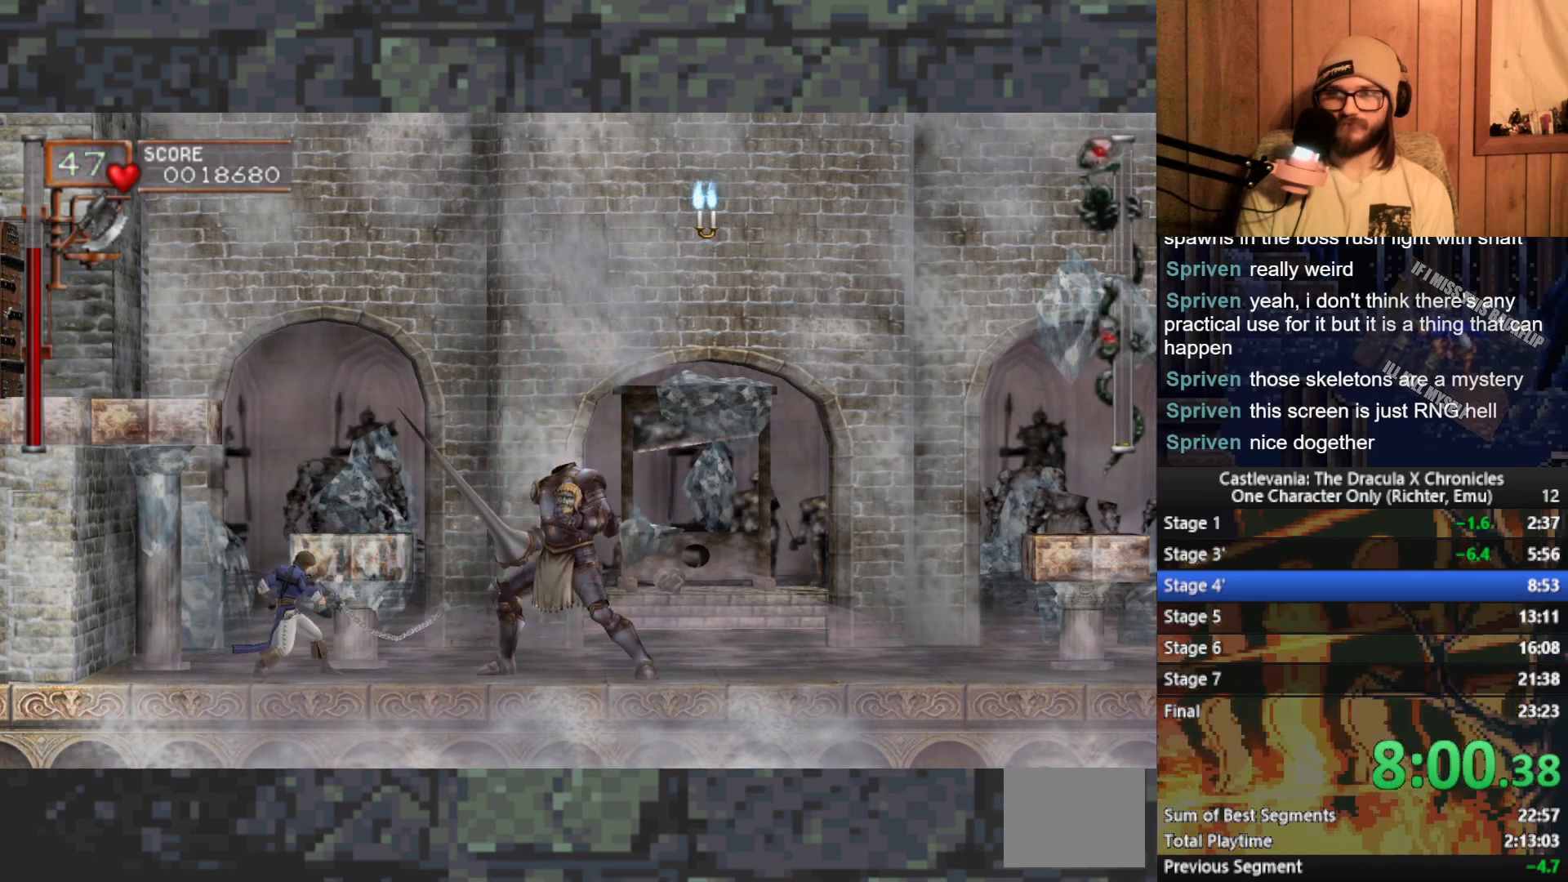
{"buttons": [], "left_stick": "center", "events": [[83, "X", "up"], [150, "X", "down"], [217, "X", "up"], [300, "X", "down"], [383, "X", "up"], [417, "X", "down"], [500, "X", "up"]]}
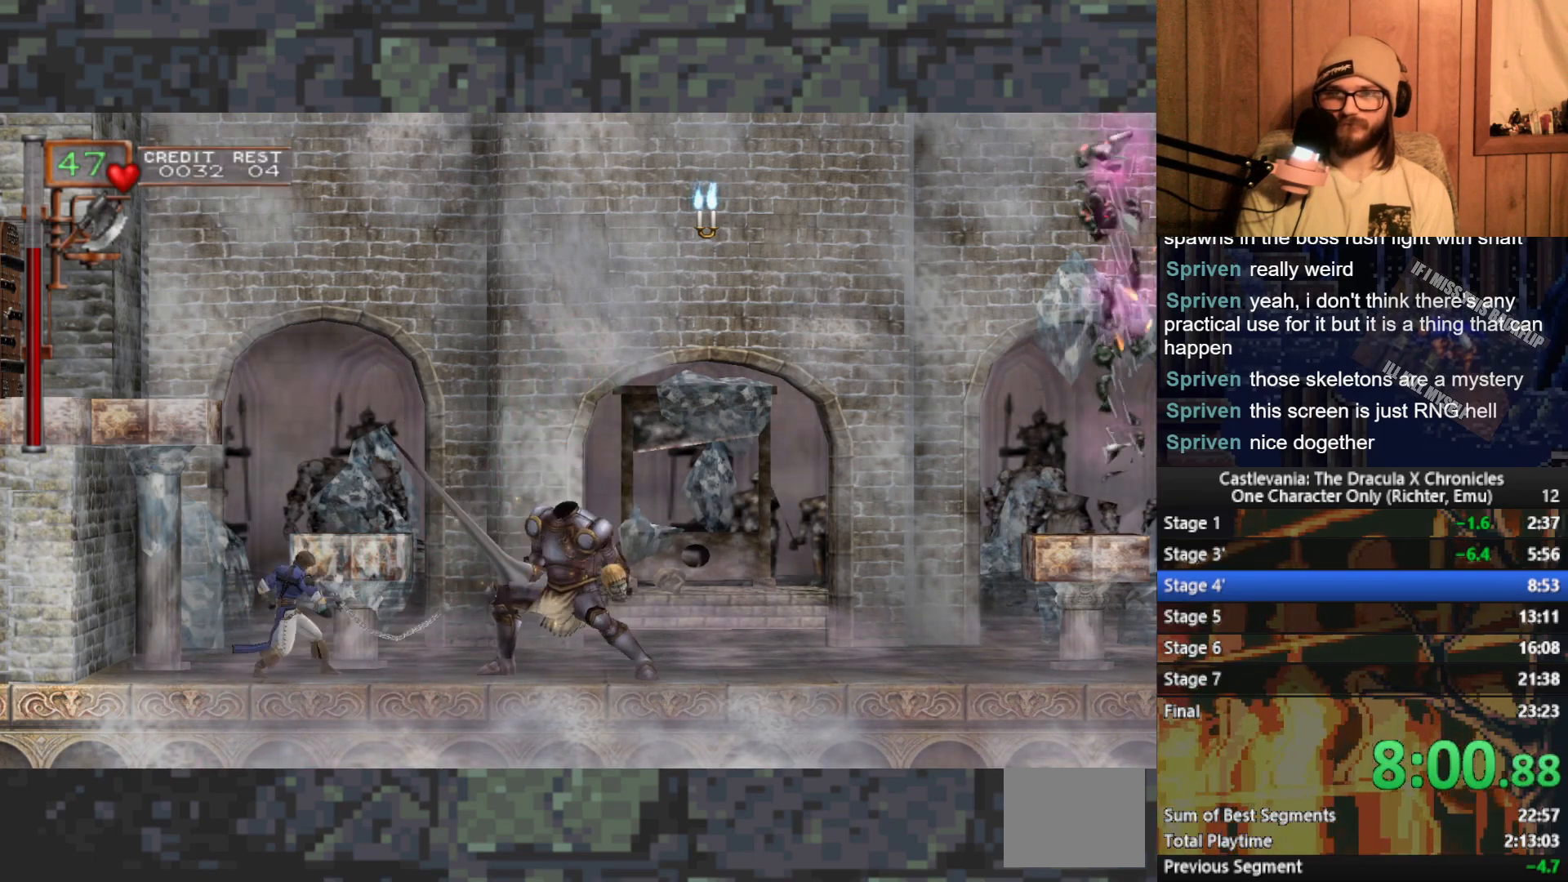
{"buttons": [], "left_stick": "right", "events": [[117, "left_stick", "right"]]}
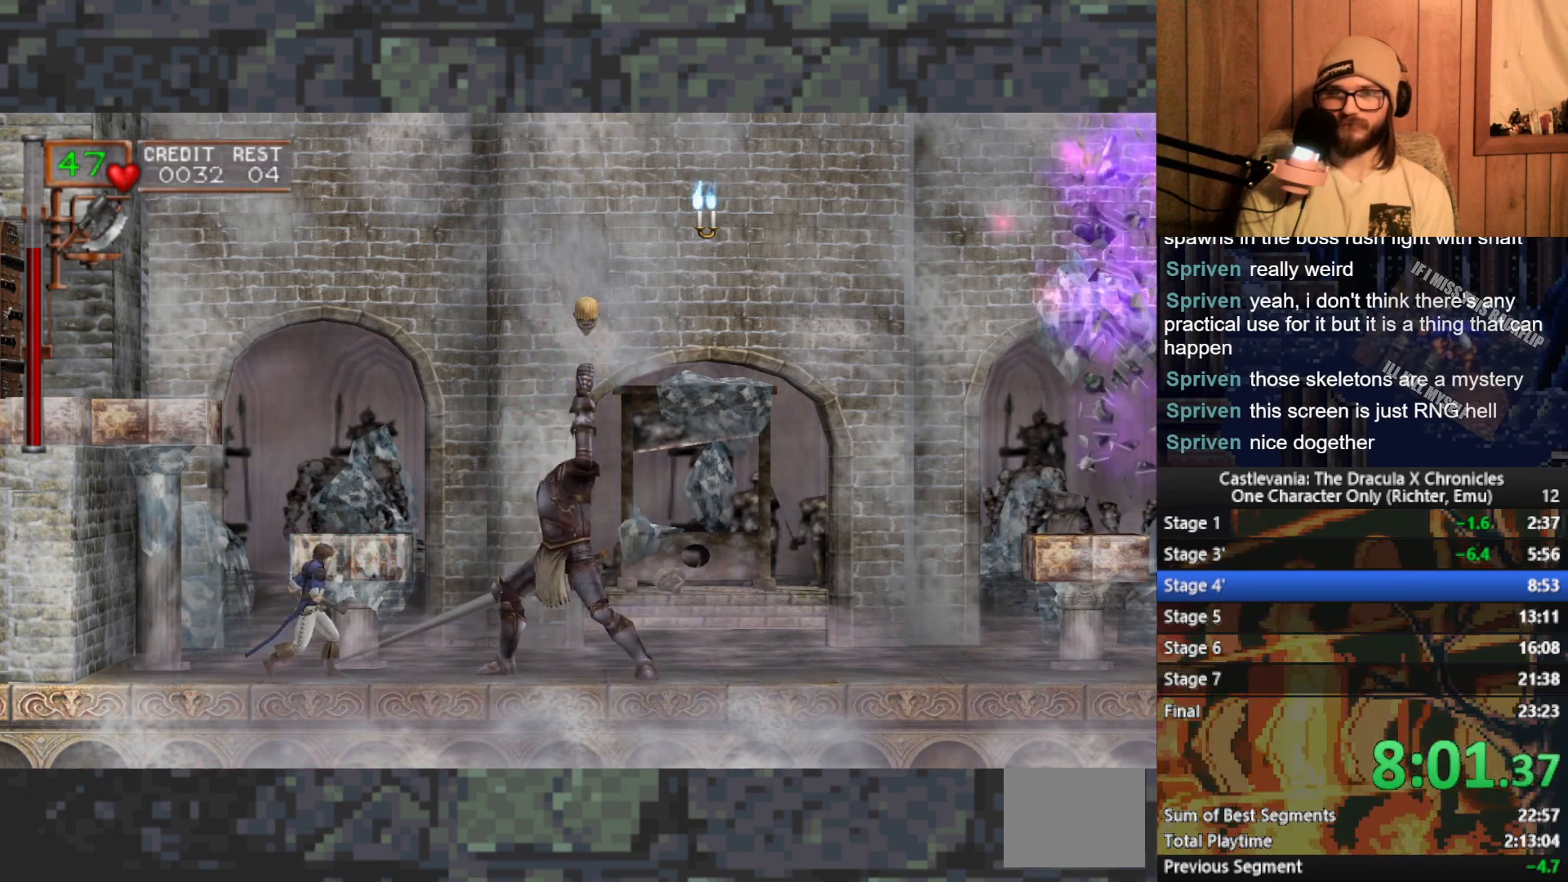
{"buttons": [], "left_stick": "right", "events": [[133, "A", "down"], [267, "A", "up"]]}
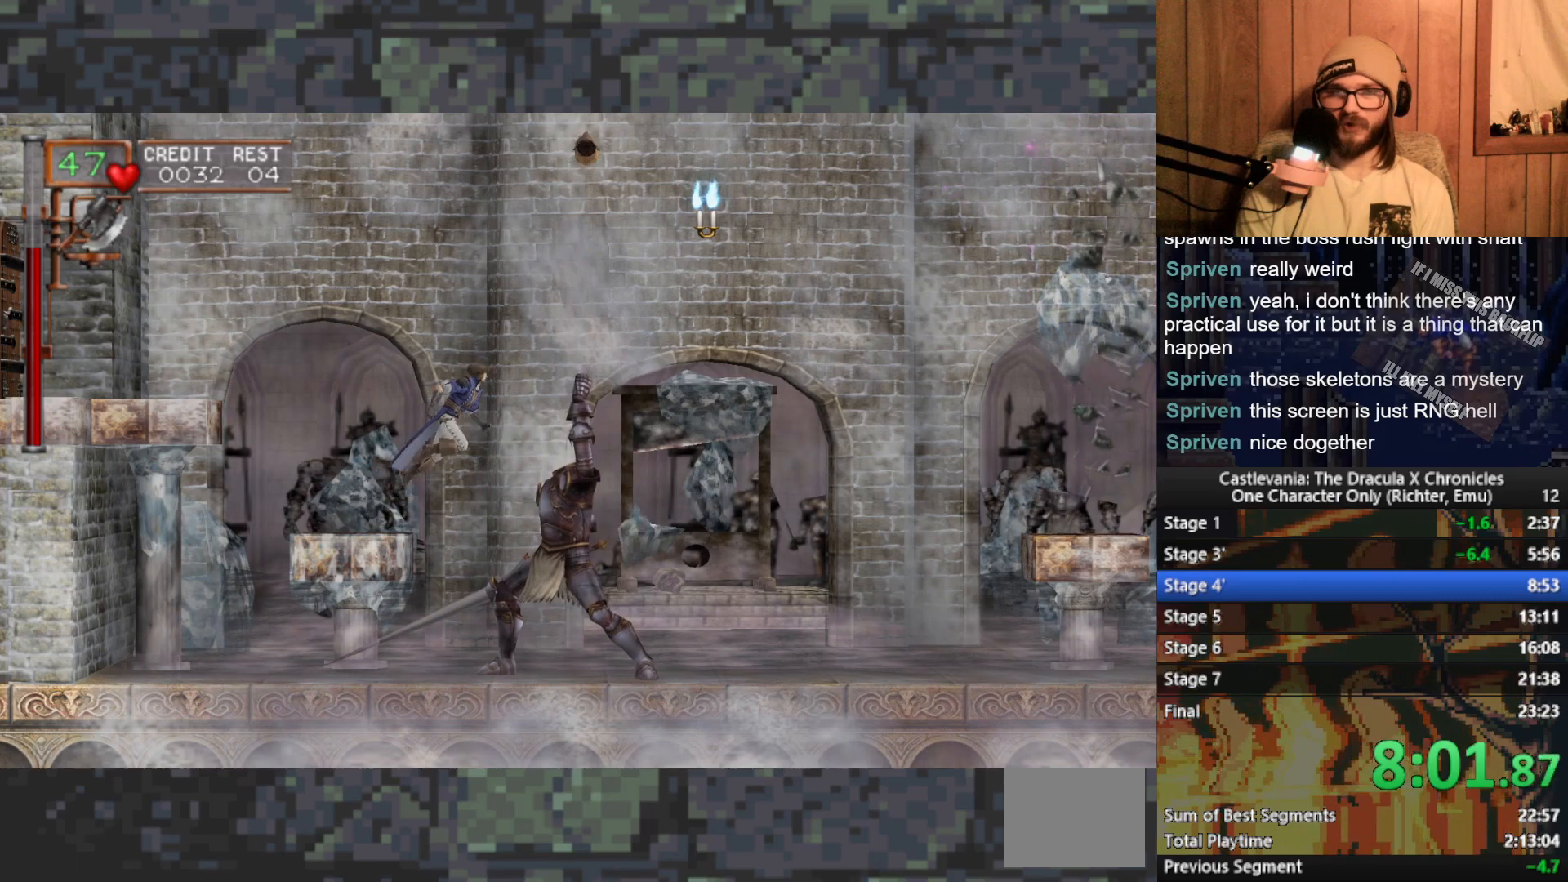
{"buttons": [], "left_stick": "left", "events": [[17, "left_stick", "center"], [83, "left_stick", "left"]]}
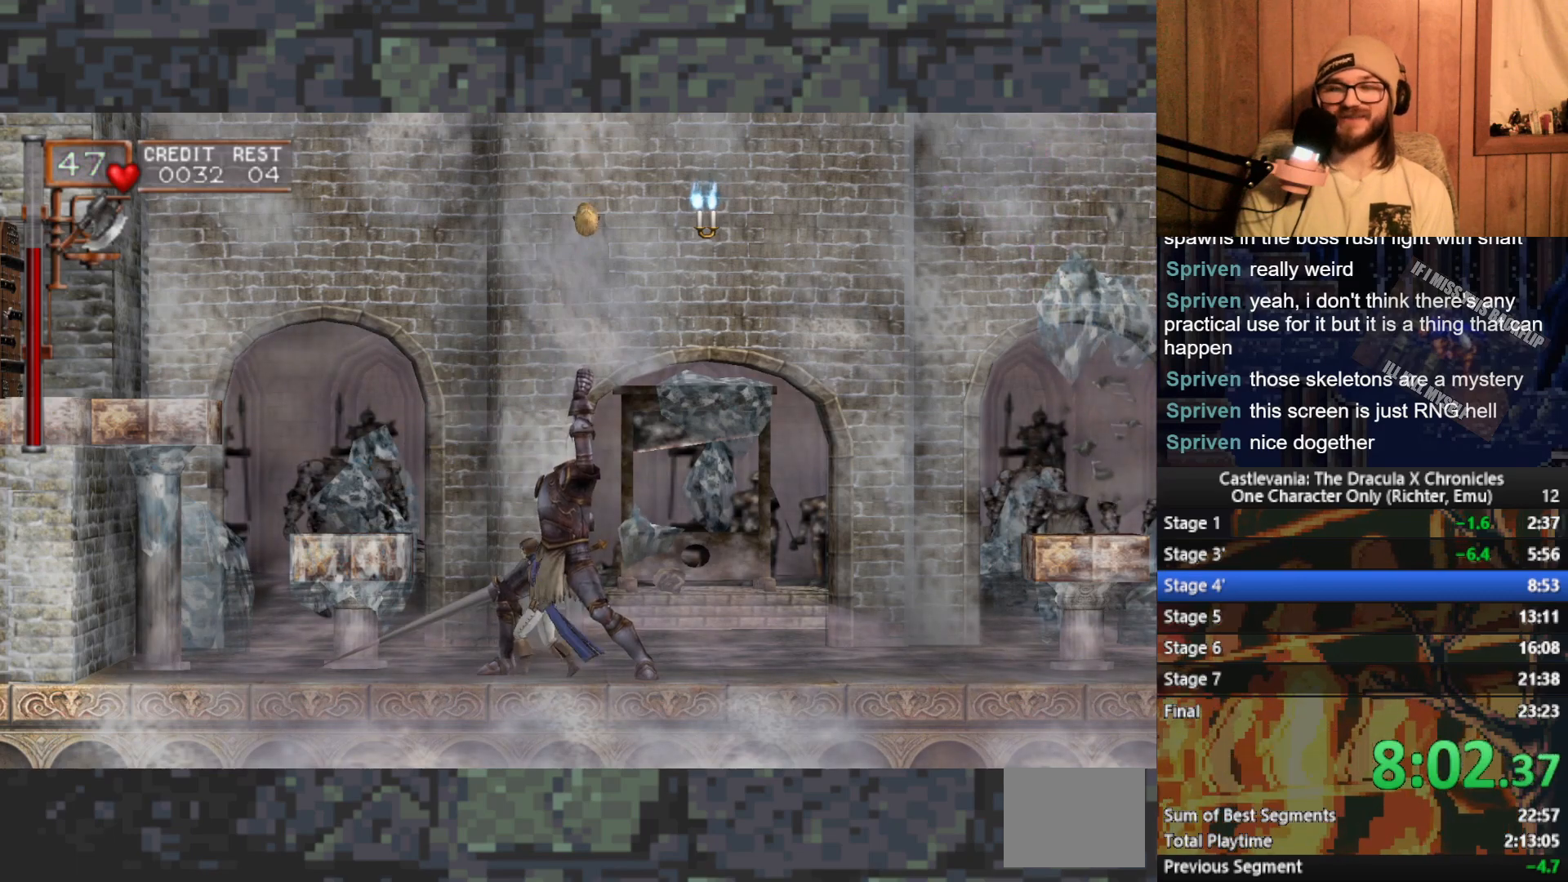
{"buttons": ["A"], "left_stick": "right", "events": [[150, "left_stick", "right"], [367, "A", "down"]]}
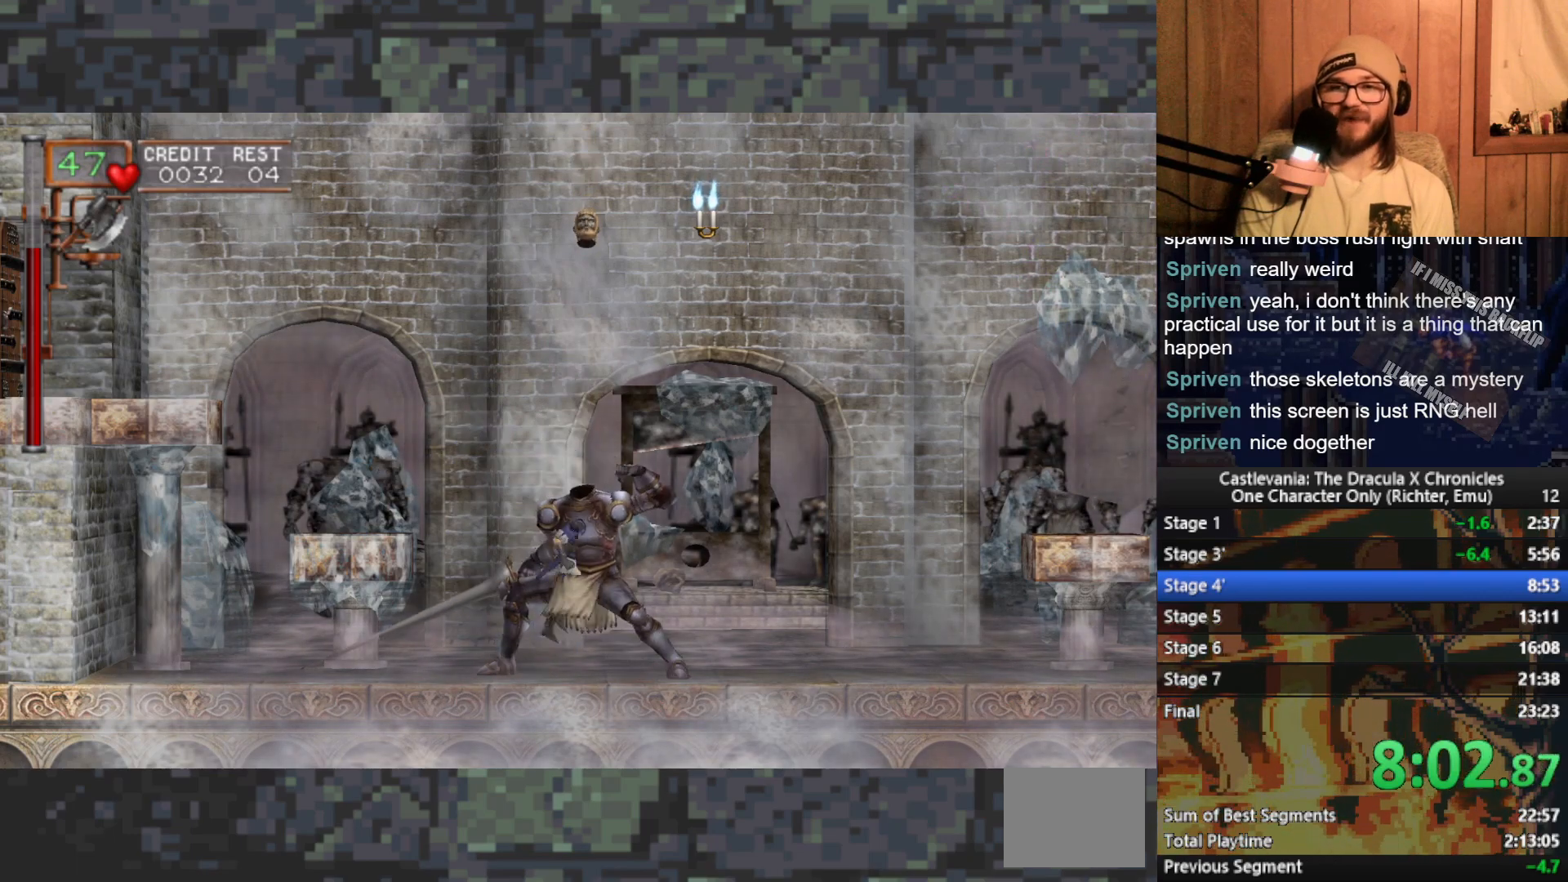
{"buttons": [], "left_stick": "left", "events": [[33, "A", "up"], [117, "left_stick", "left"]]}